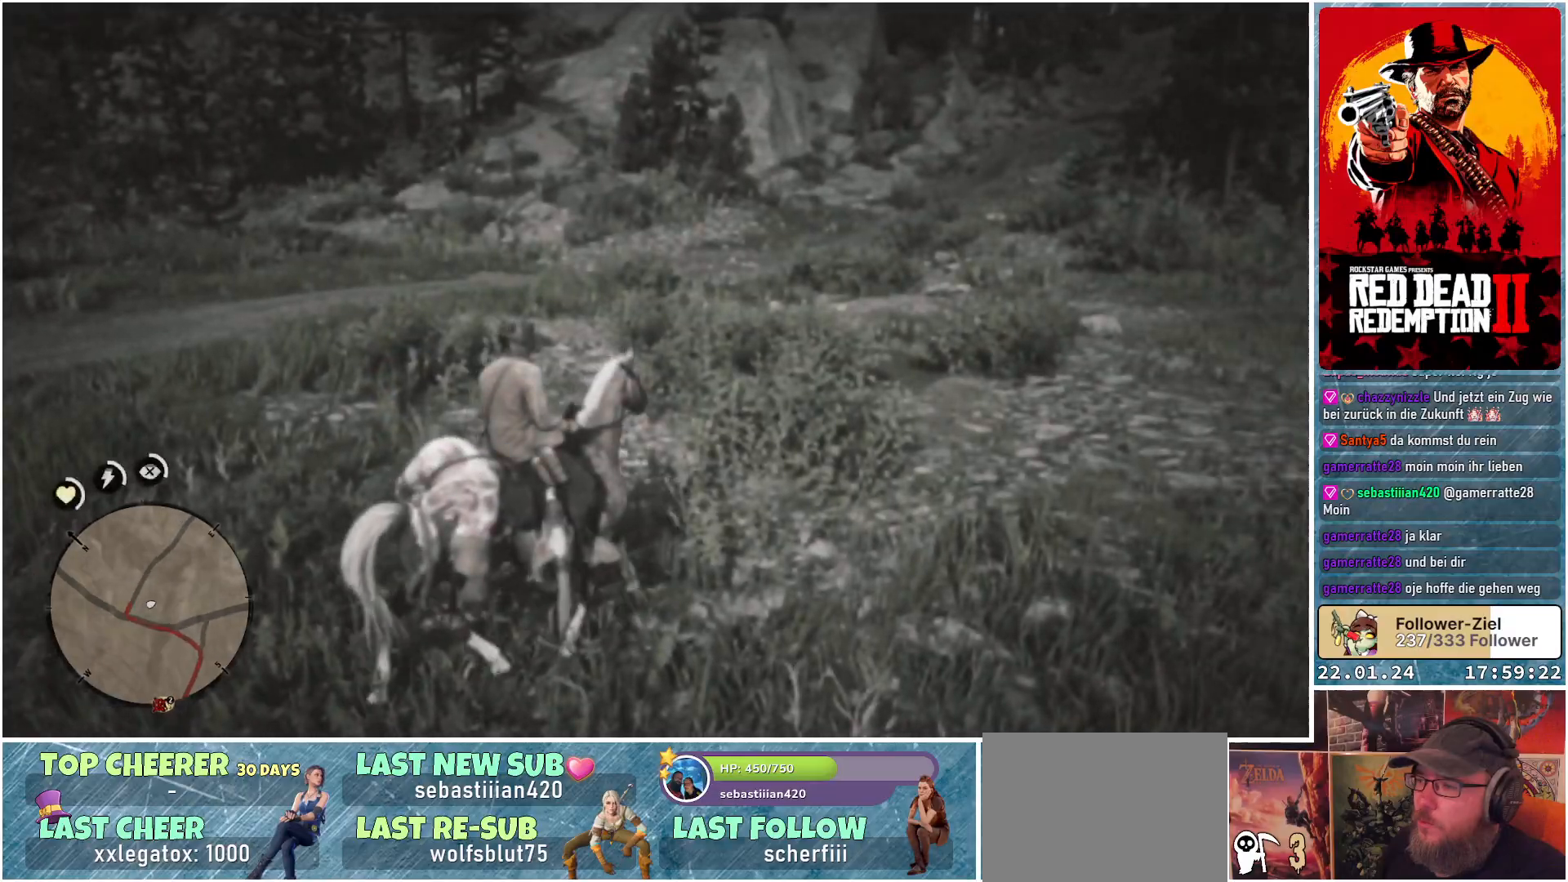
Gameplay with a controller (Xbox layout); each line is a JSON object with the inputs held at the frame after it. "events" lists button and stick changes between this image and that frame as [ms after this image, input, new state], when the widget could be followed in between.
{"buttons": [], "left_stick": "center", "right_stick": "center", "events": [[350, "right_stick", "down-right"], [434, "left_stick", "center"], [484, "right_stick", "center"]]}
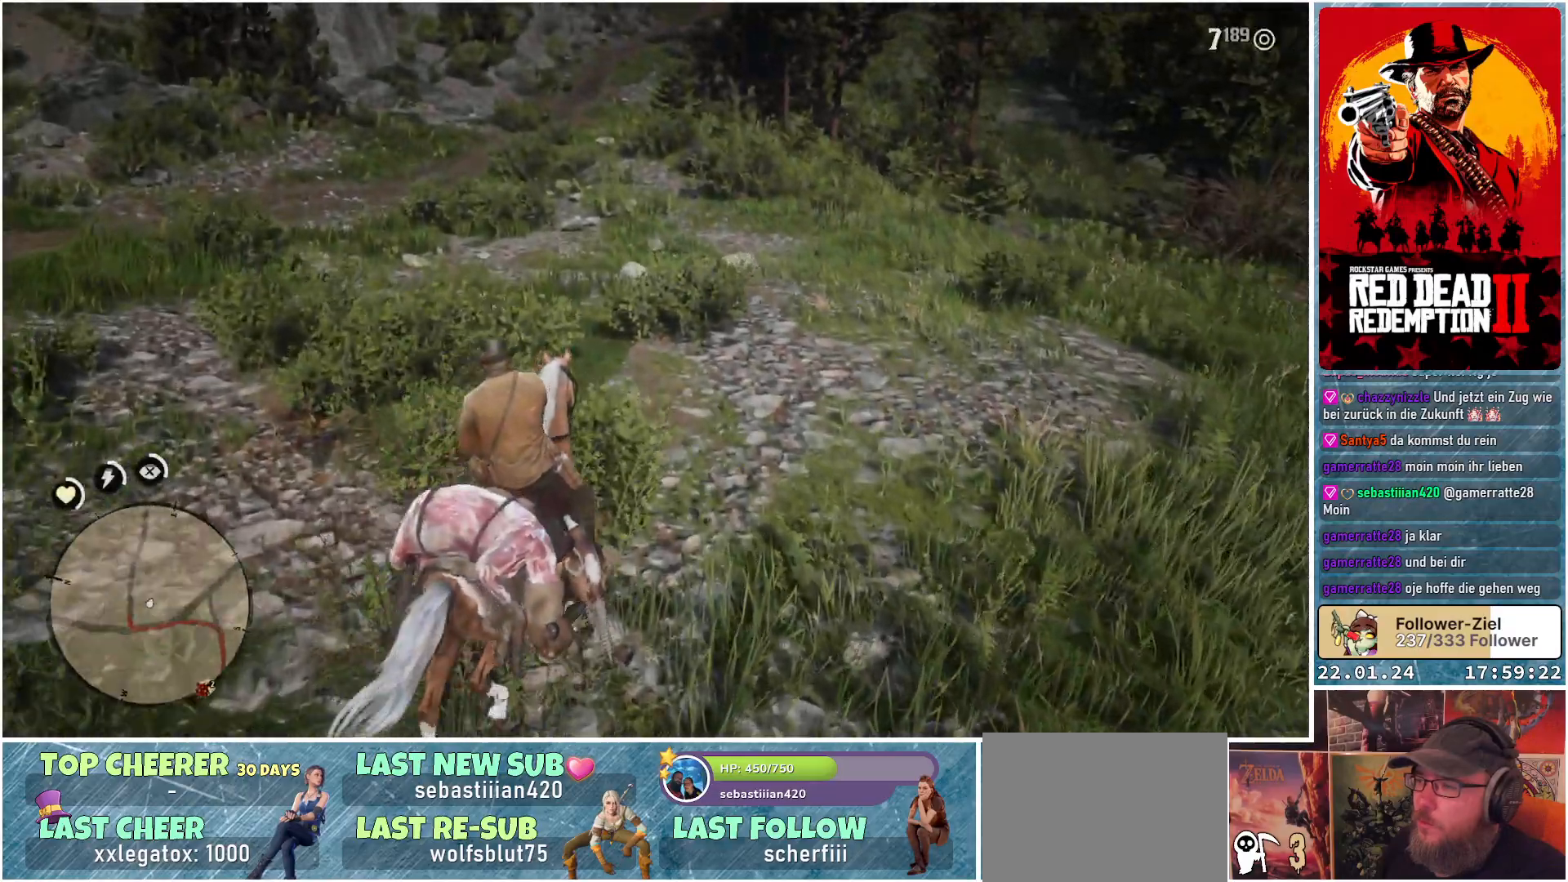
{"buttons": ["L2"], "left_stick": "center", "right_stick": "center", "events": [[384, "L2", "down"]]}
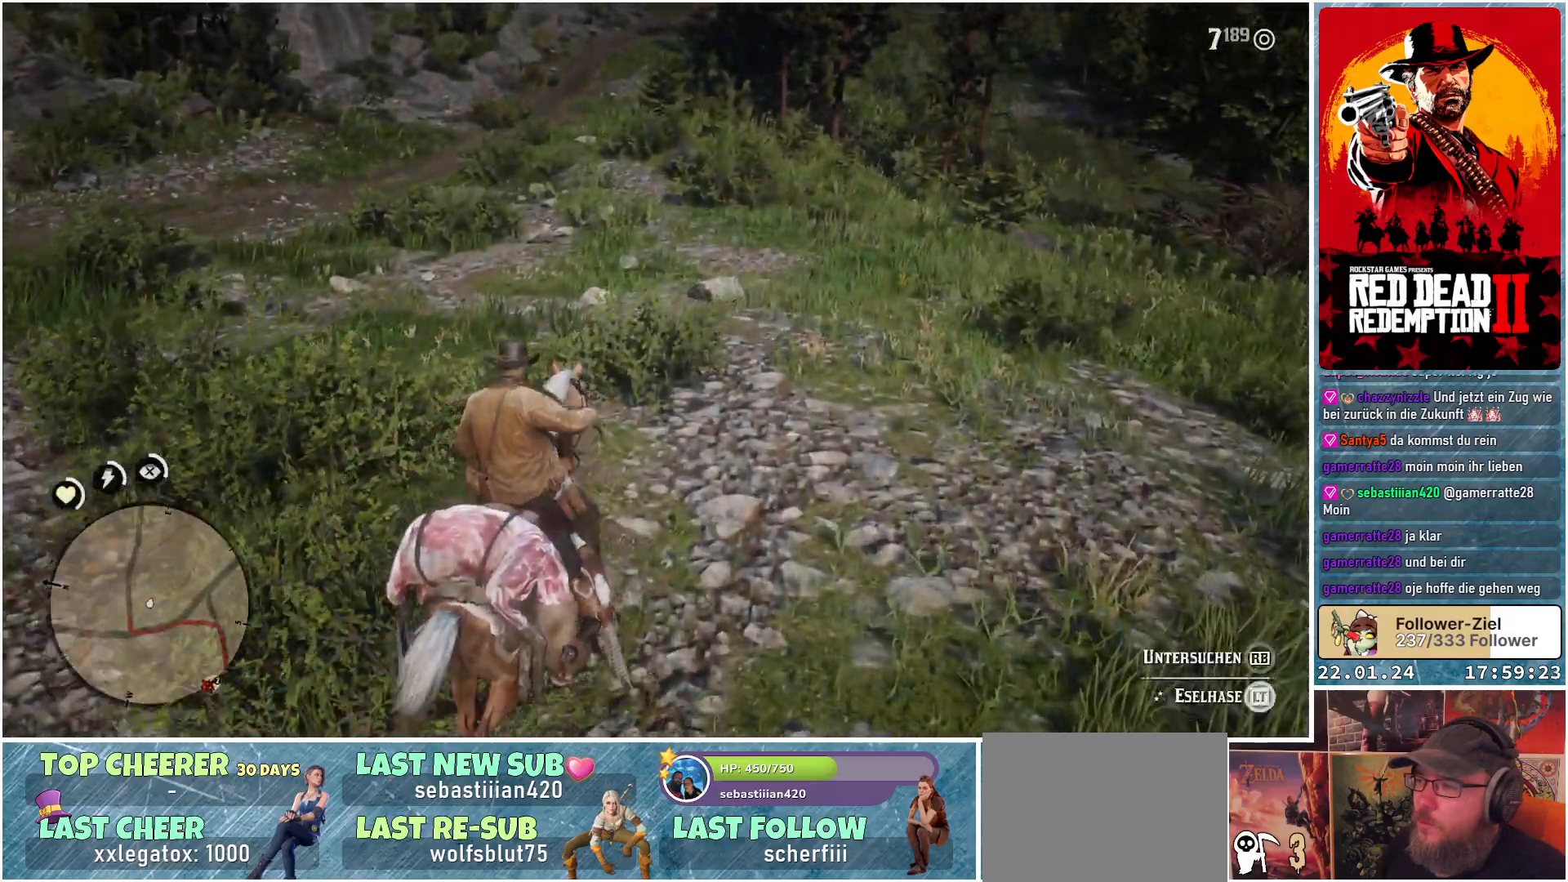
{"buttons": ["L2"], "left_stick": "center", "right_stick": "center", "events": []}
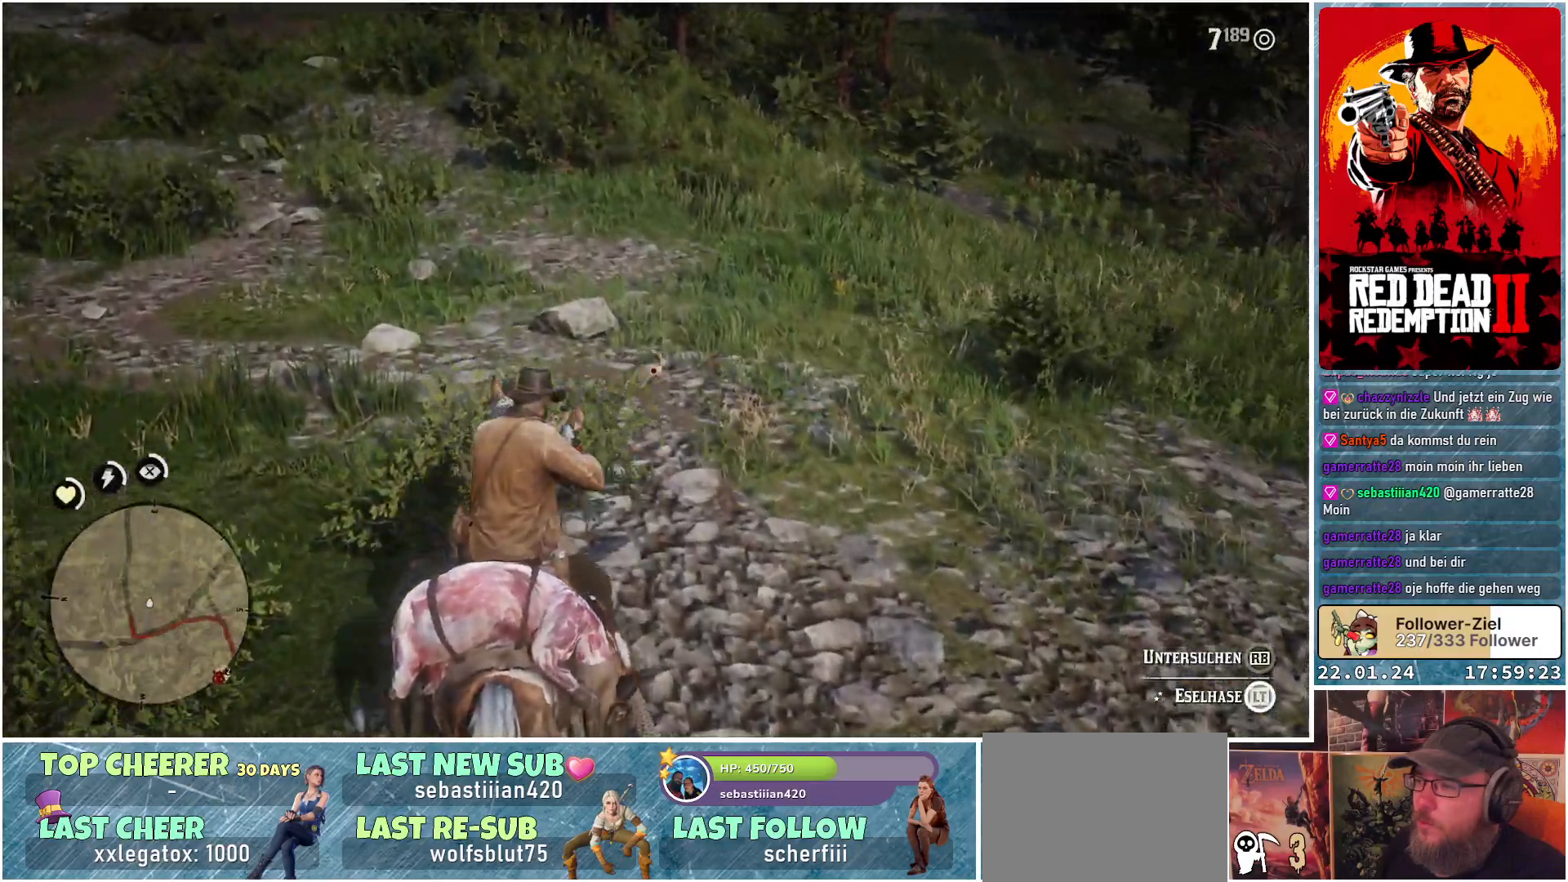
{"buttons": ["L2"], "left_stick": "center", "right_stick": "center", "events": []}
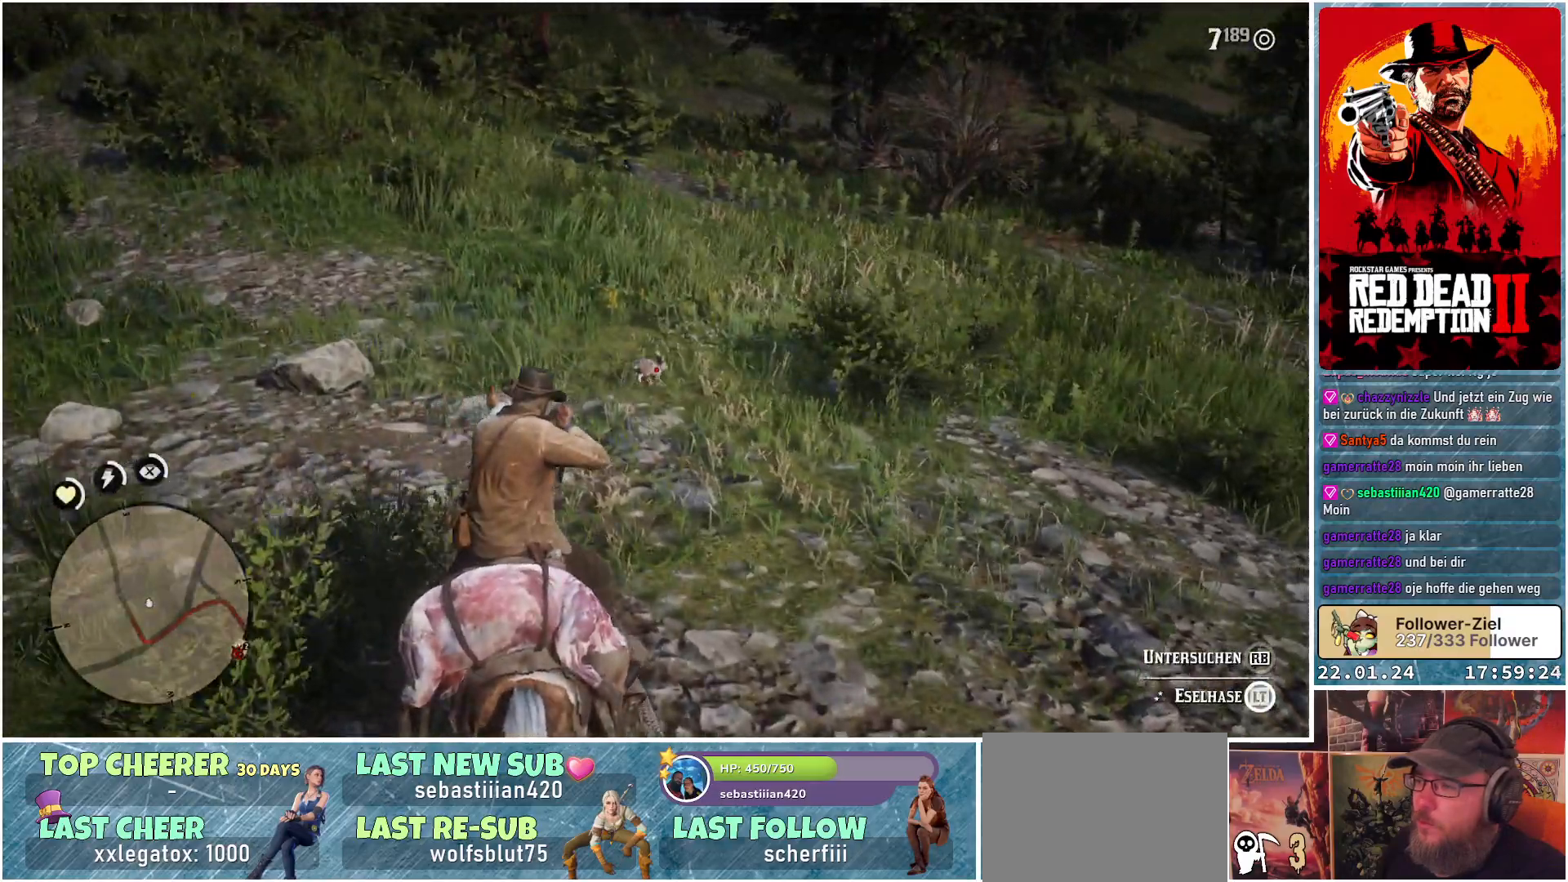
{"buttons": ["L2"], "left_stick": "center", "right_stick": "up-right", "events": [[450, "right_stick", "up-right"]]}
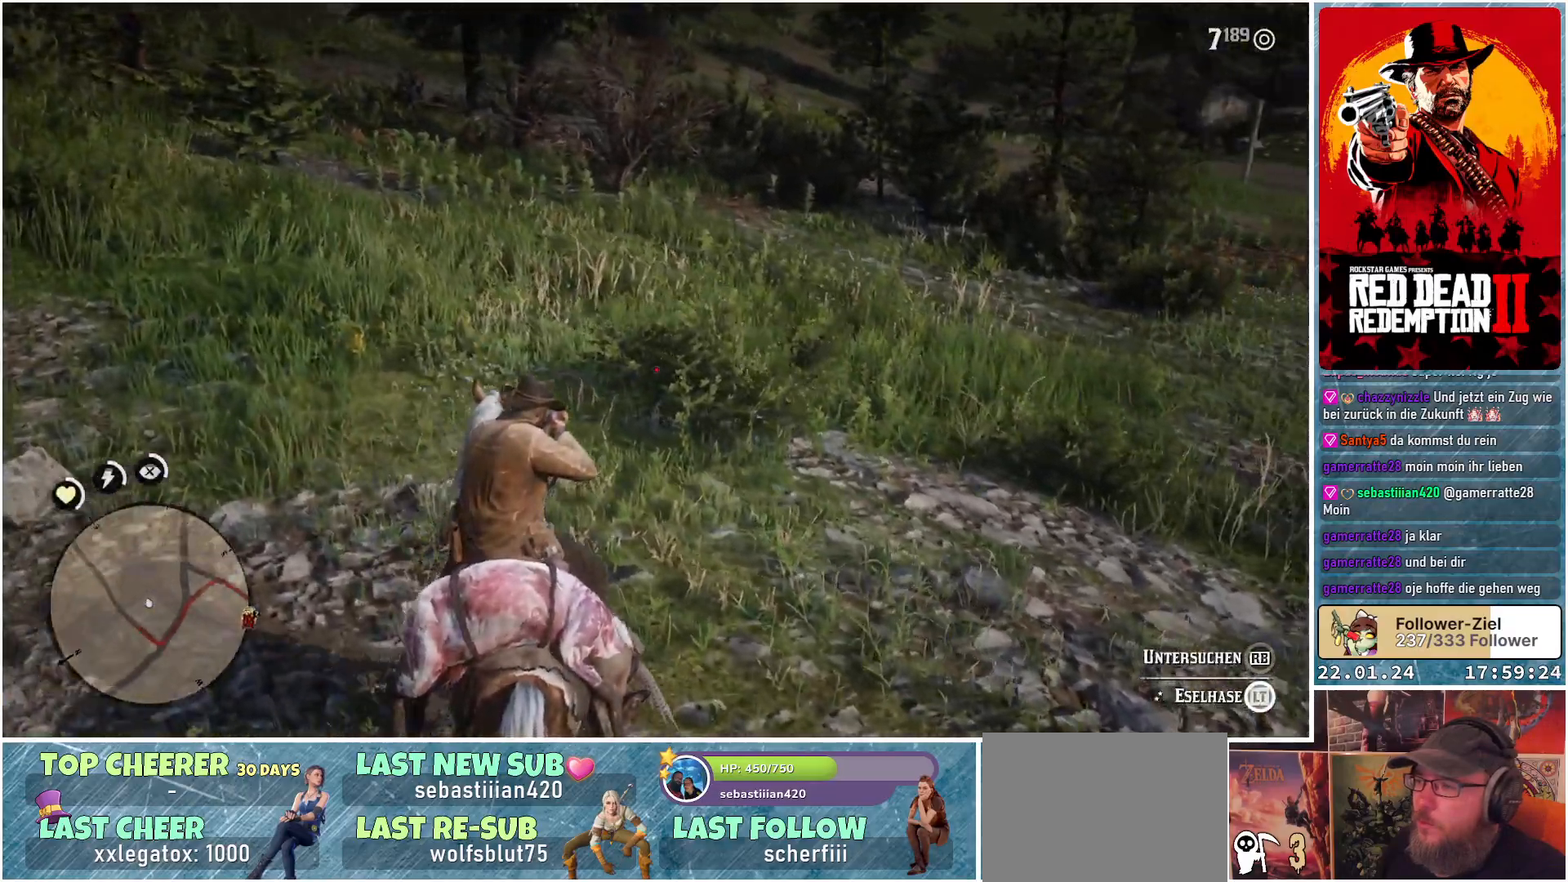
{"buttons": ["L2"], "left_stick": "center", "right_stick": "center", "events": [[117, "right_stick", "center"]]}
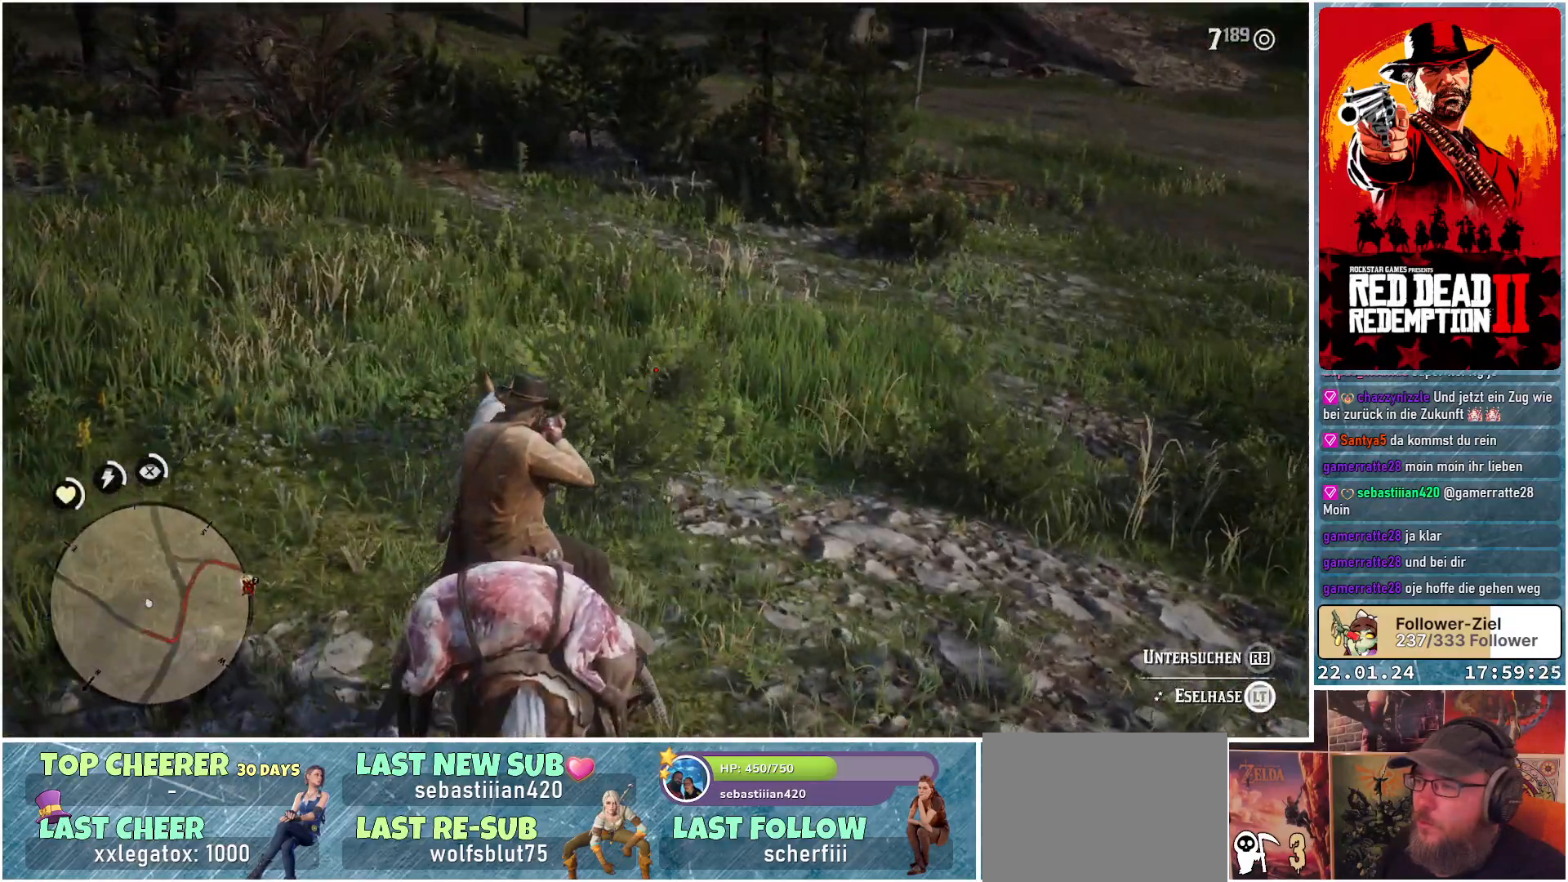
{"buttons": ["L2", "R2"], "left_stick": "center", "right_stick": "center", "events": [[183, "right_stick", "up-right"], [267, "right_stick", "center"], [400, "R2", "down"]]}
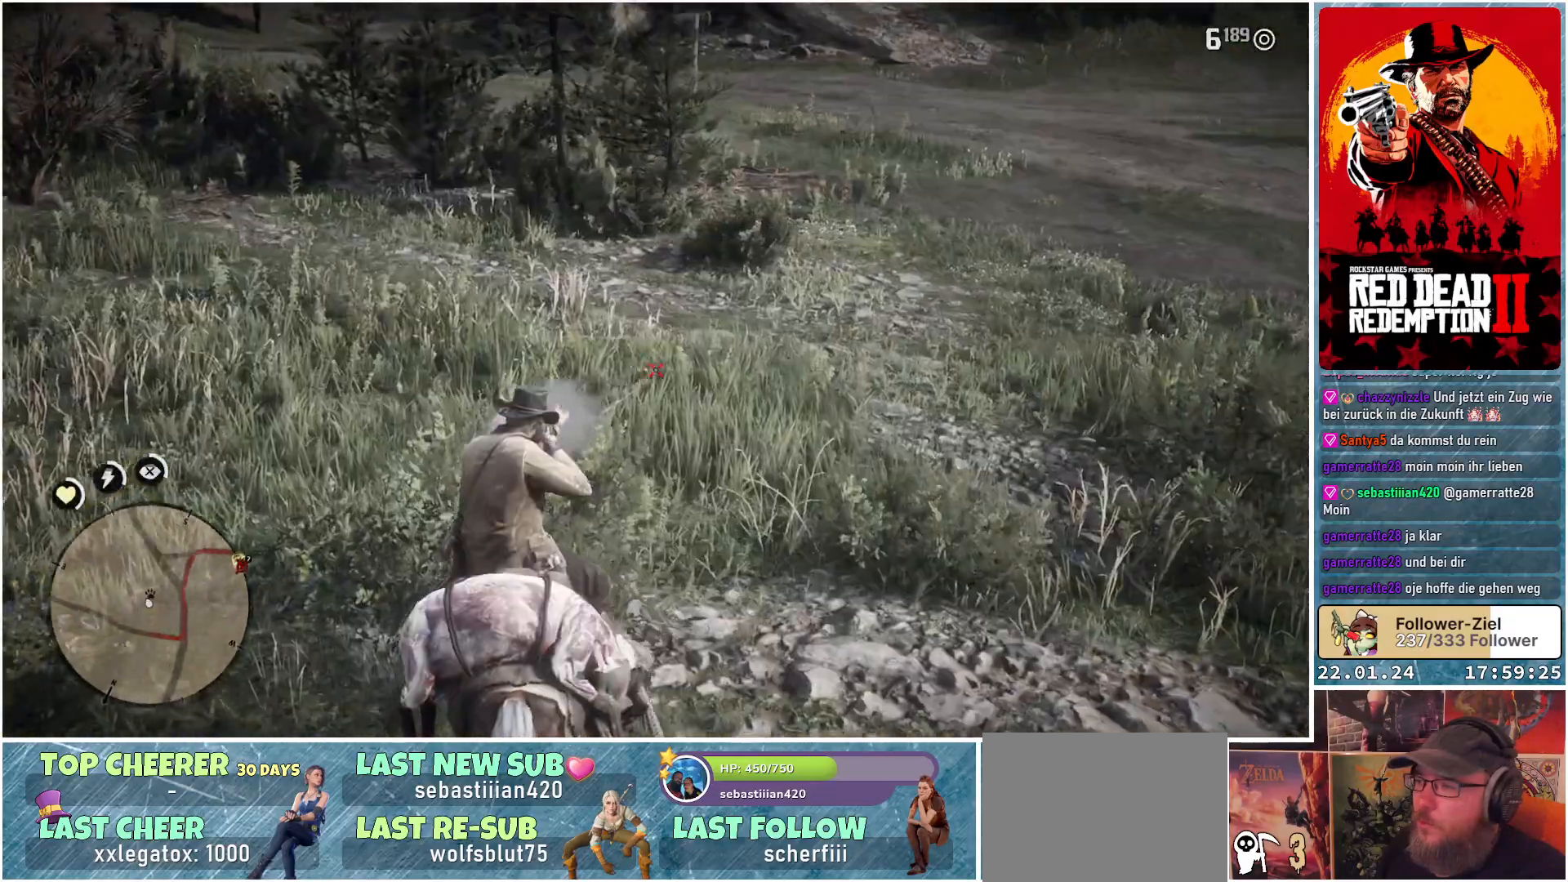
{"buttons": [], "left_stick": "center", "right_stick": "center", "events": [[50, "R2", "up"], [384, "L2", "up"]]}
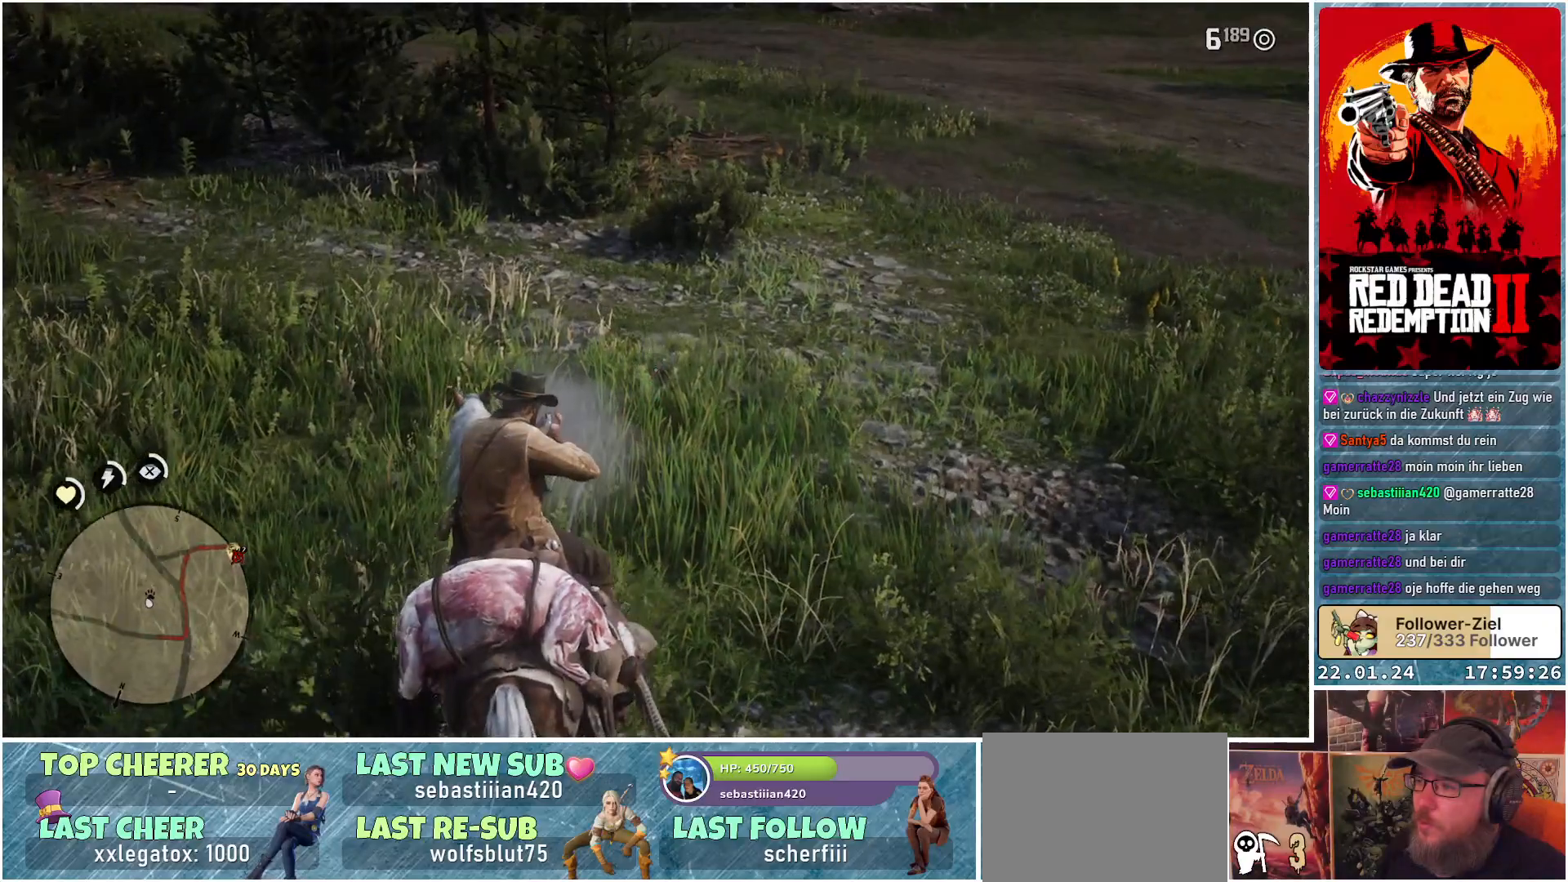
{"buttons": [], "left_stick": "center", "right_stick": "center", "events": [[150, "left_stick", "up-left"], [400, "left_stick", "center"]]}
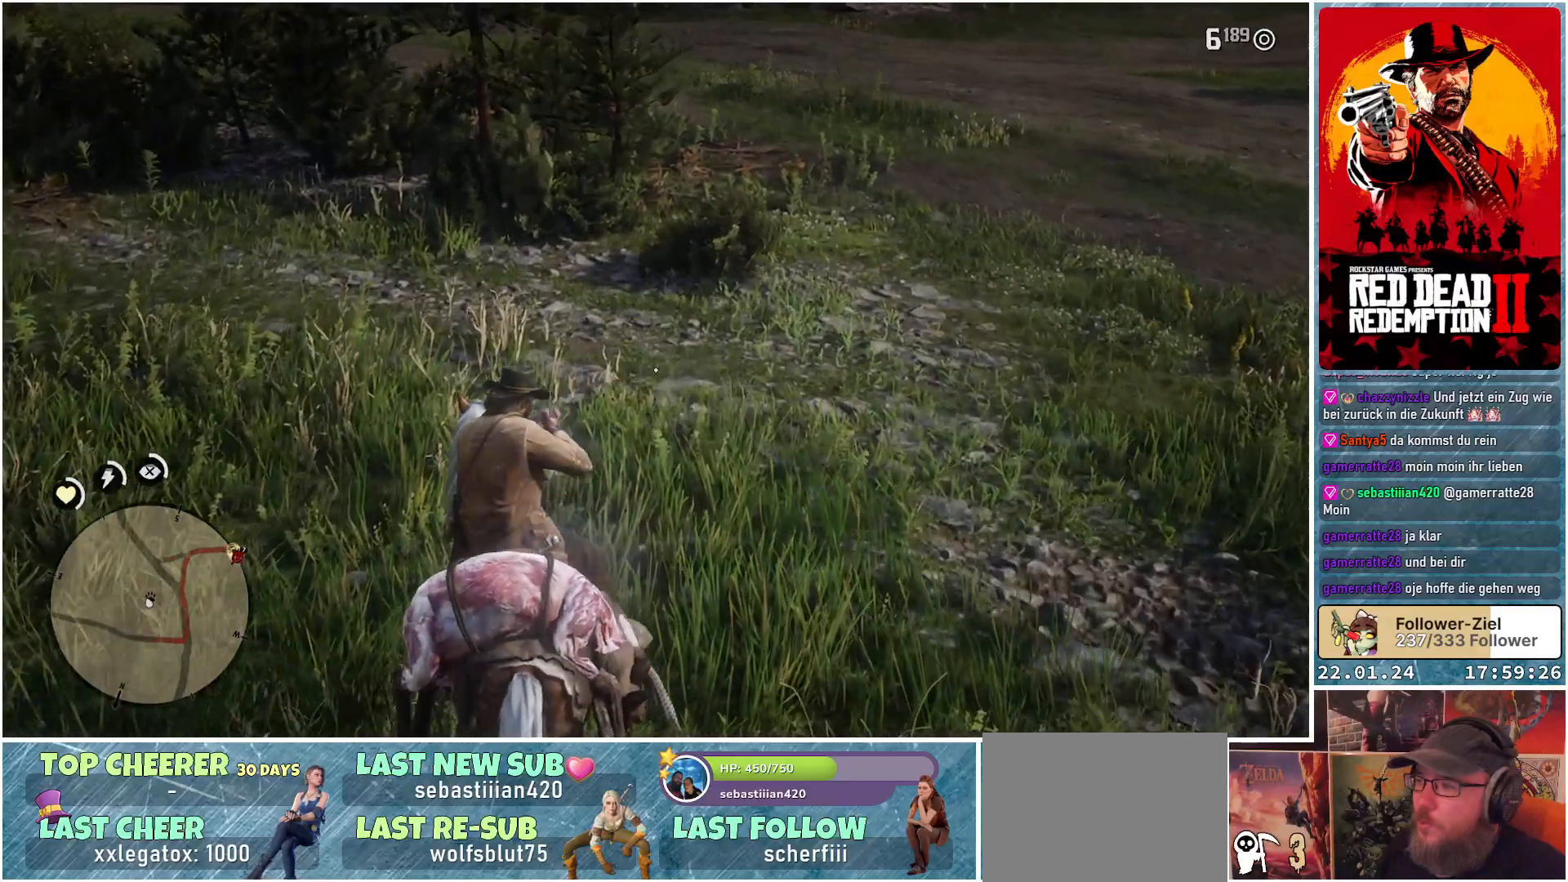
{"buttons": [], "left_stick": "center", "right_stick": "center", "events": []}
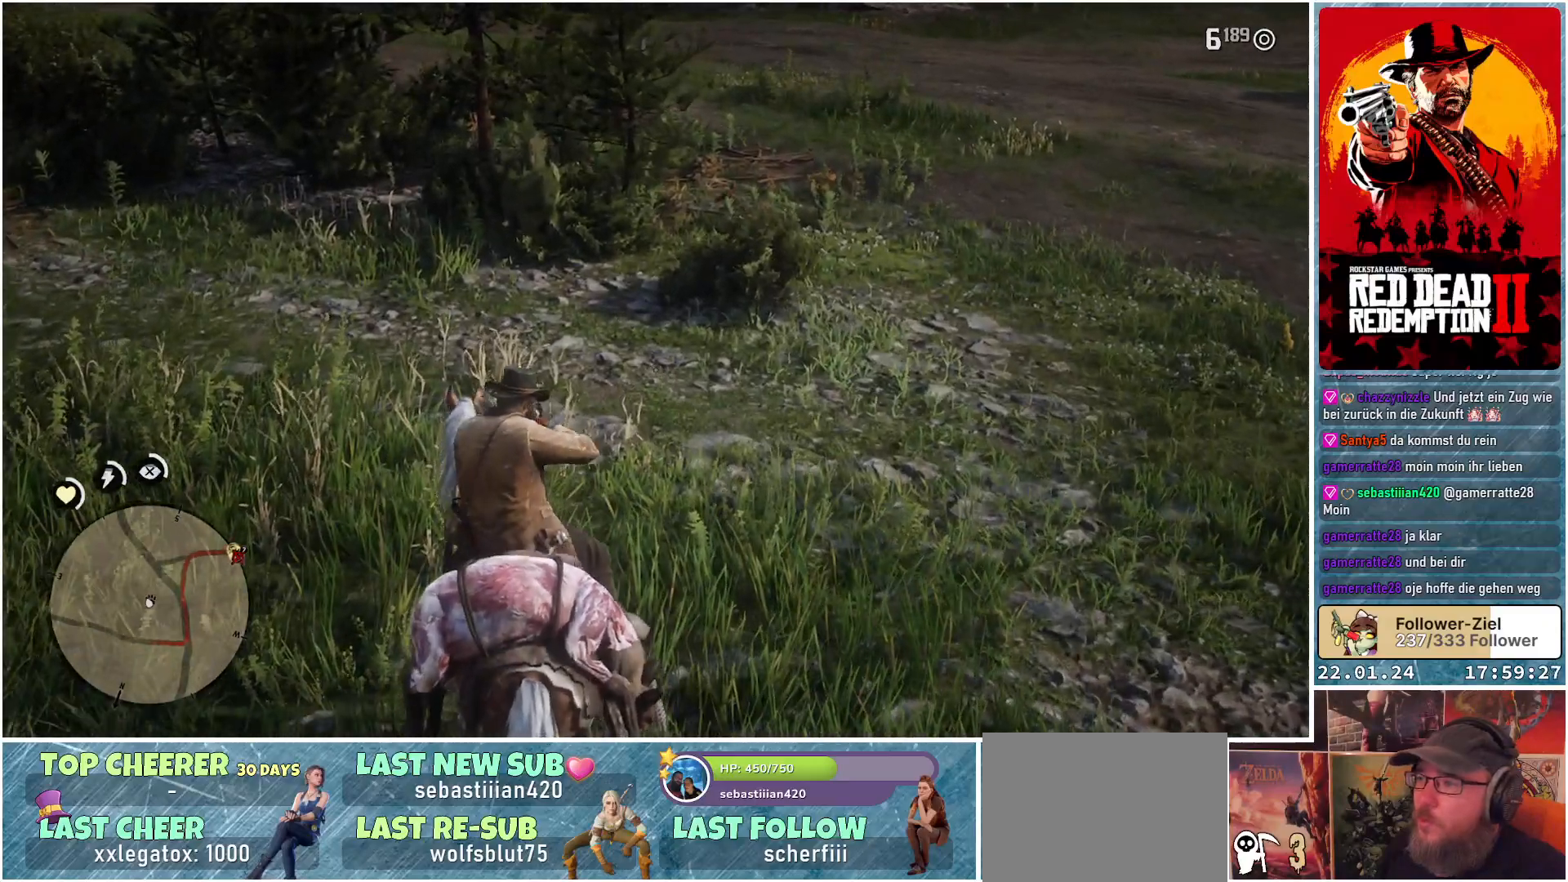
{"buttons": [], "left_stick": "center", "right_stick": "center", "events": []}
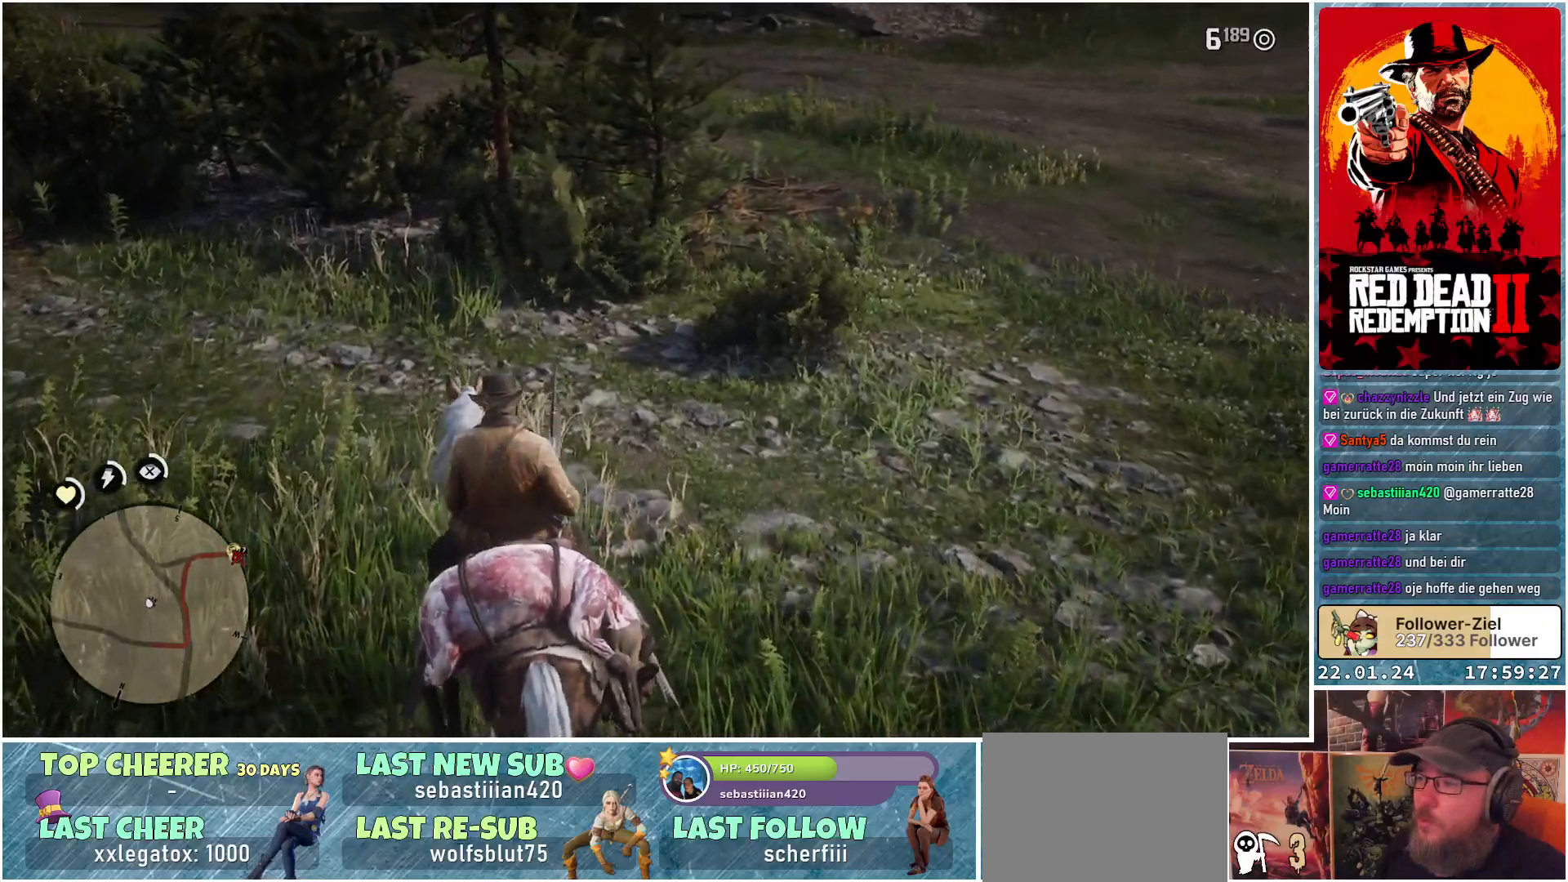
{"buttons": ["L3"], "left_stick": "center", "right_stick": "center", "events": [[17, "L3", "down"], [150, "L3", "up"], [234, "L3", "down"], [367, "L3", "up"], [501, "L3", "down"]]}
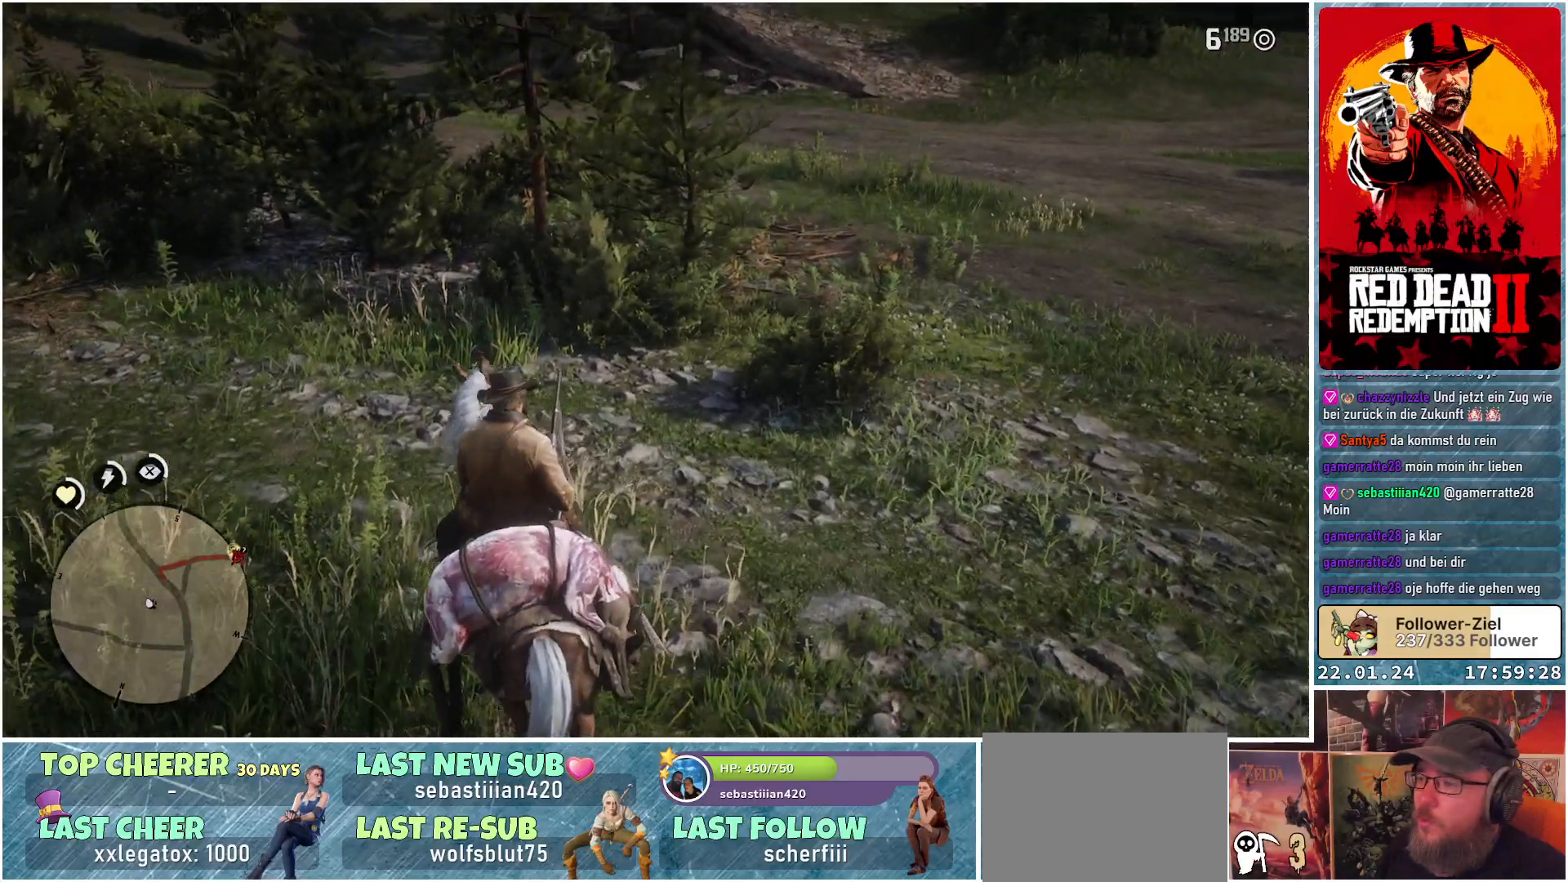
{"buttons": ["R1"], "left_stick": "center", "right_stick": "center", "events": [[133, "L3", "up"], [484, "R1", "down"]]}
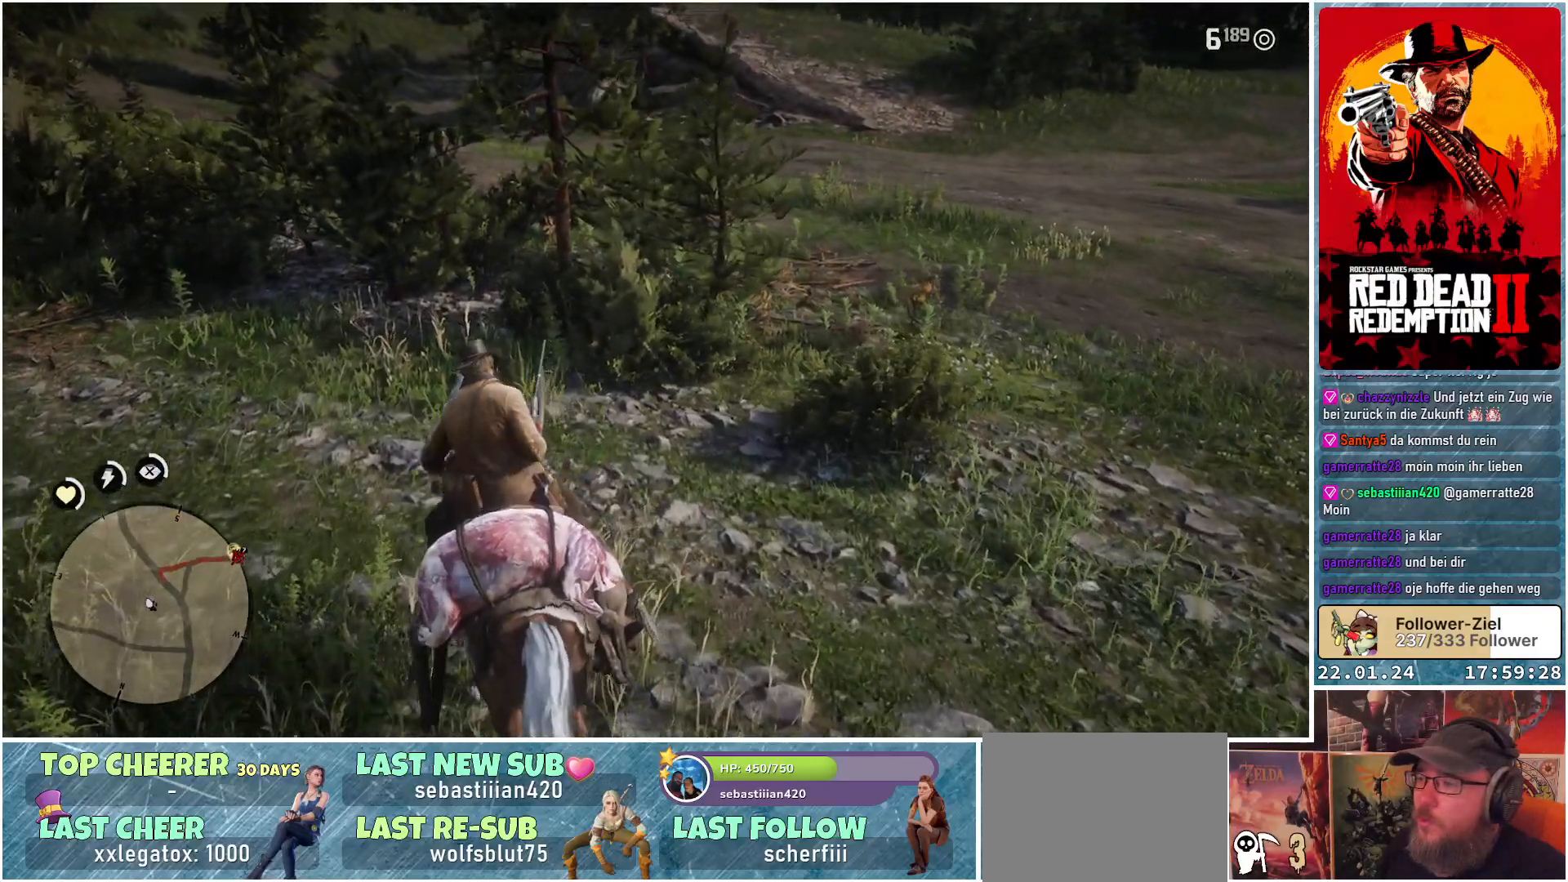
{"buttons": ["R1"], "left_stick": "center", "right_stick": "center", "events": []}
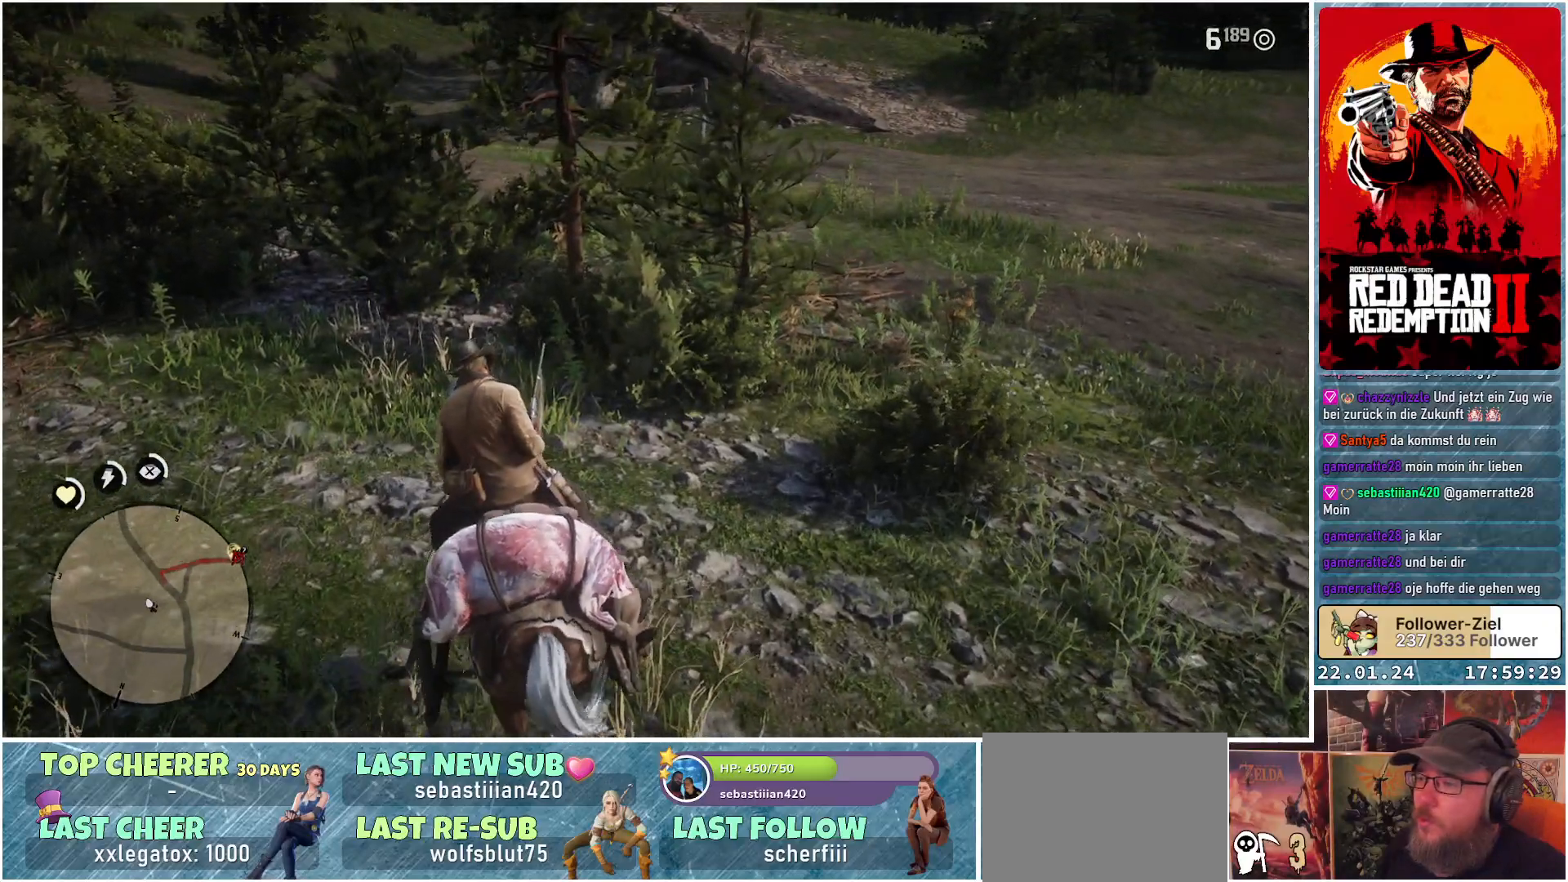
{"buttons": ["R1"], "left_stick": "center", "right_stick": "center", "events": []}
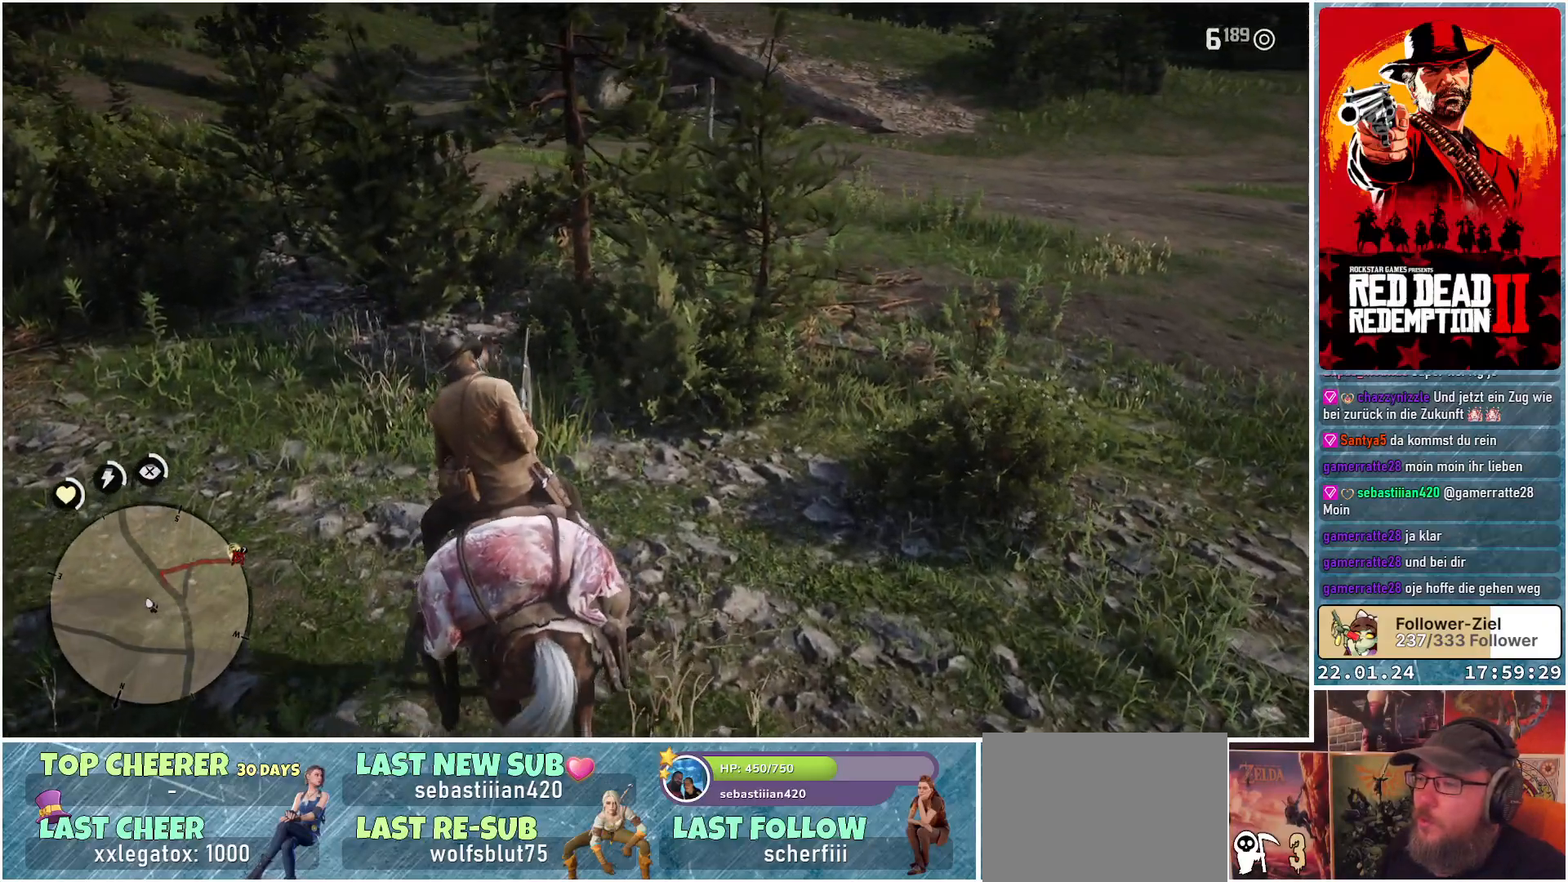
{"buttons": ["R1"], "left_stick": "center", "right_stick": "right", "events": [[84, "right_stick", "right"]]}
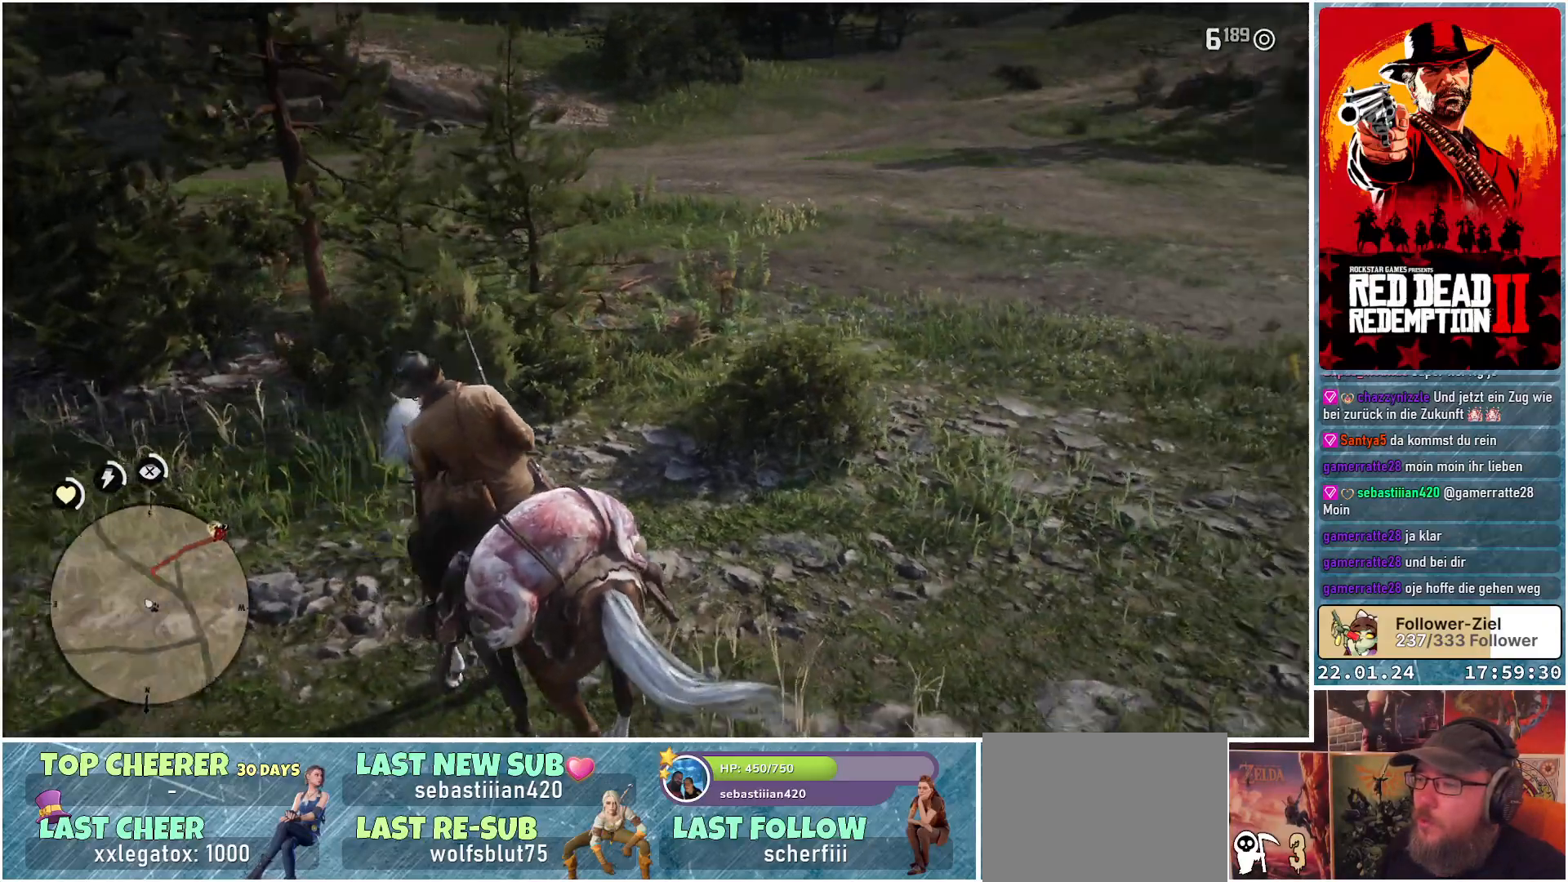
{"buttons": ["R1"], "left_stick": "center", "right_stick": "right", "events": [[200, "right_stick", "center"], [484, "right_stick", "right"]]}
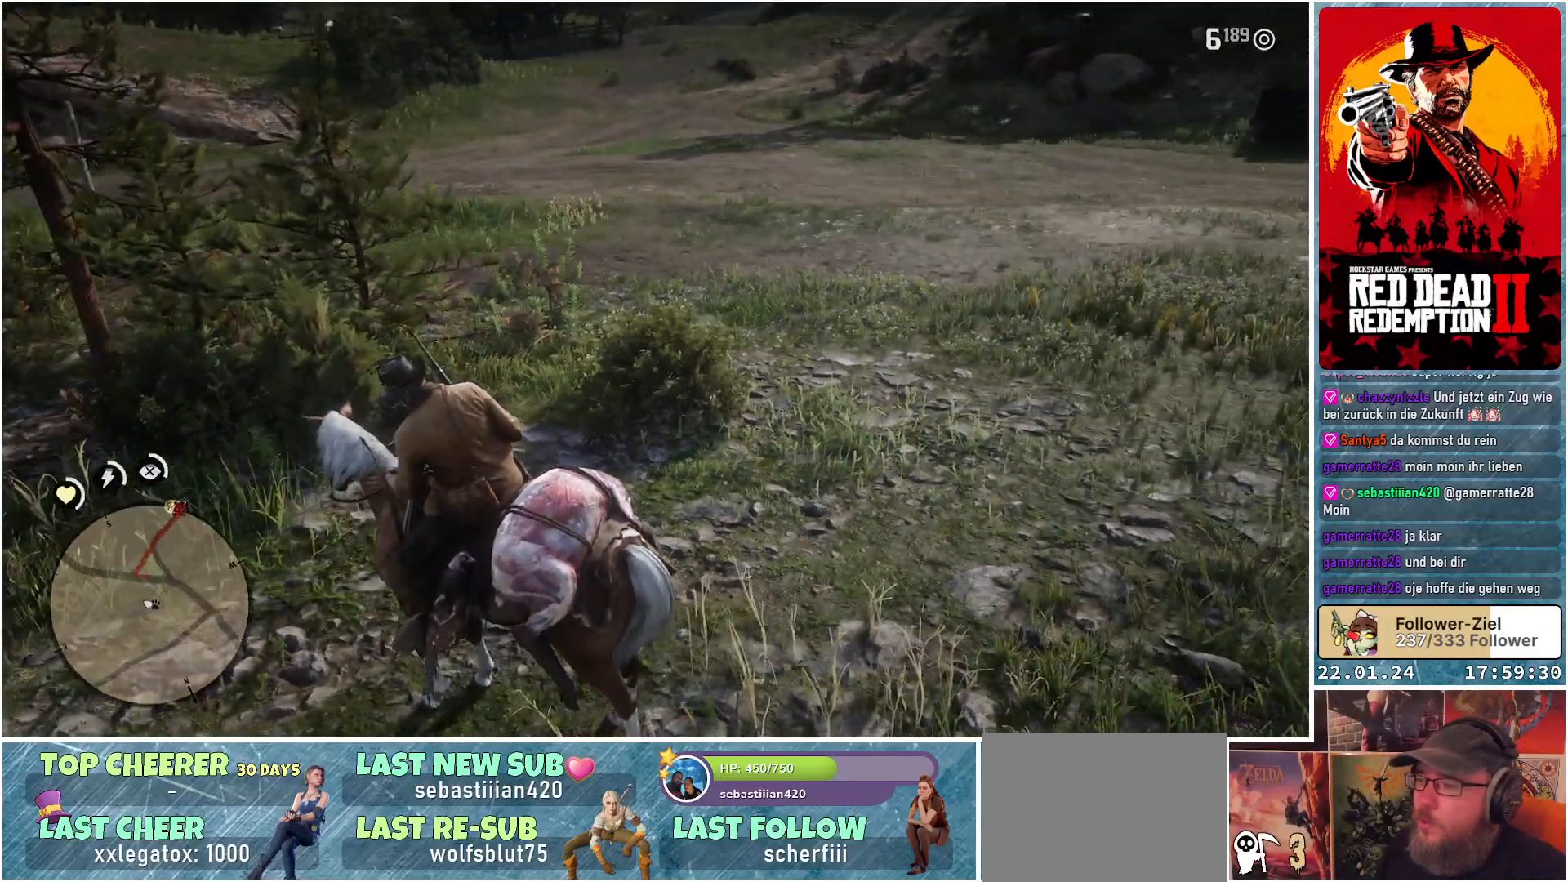
{"buttons": ["R1"], "left_stick": "center", "right_stick": "center", "events": [[251, "right_stick", "center"]]}
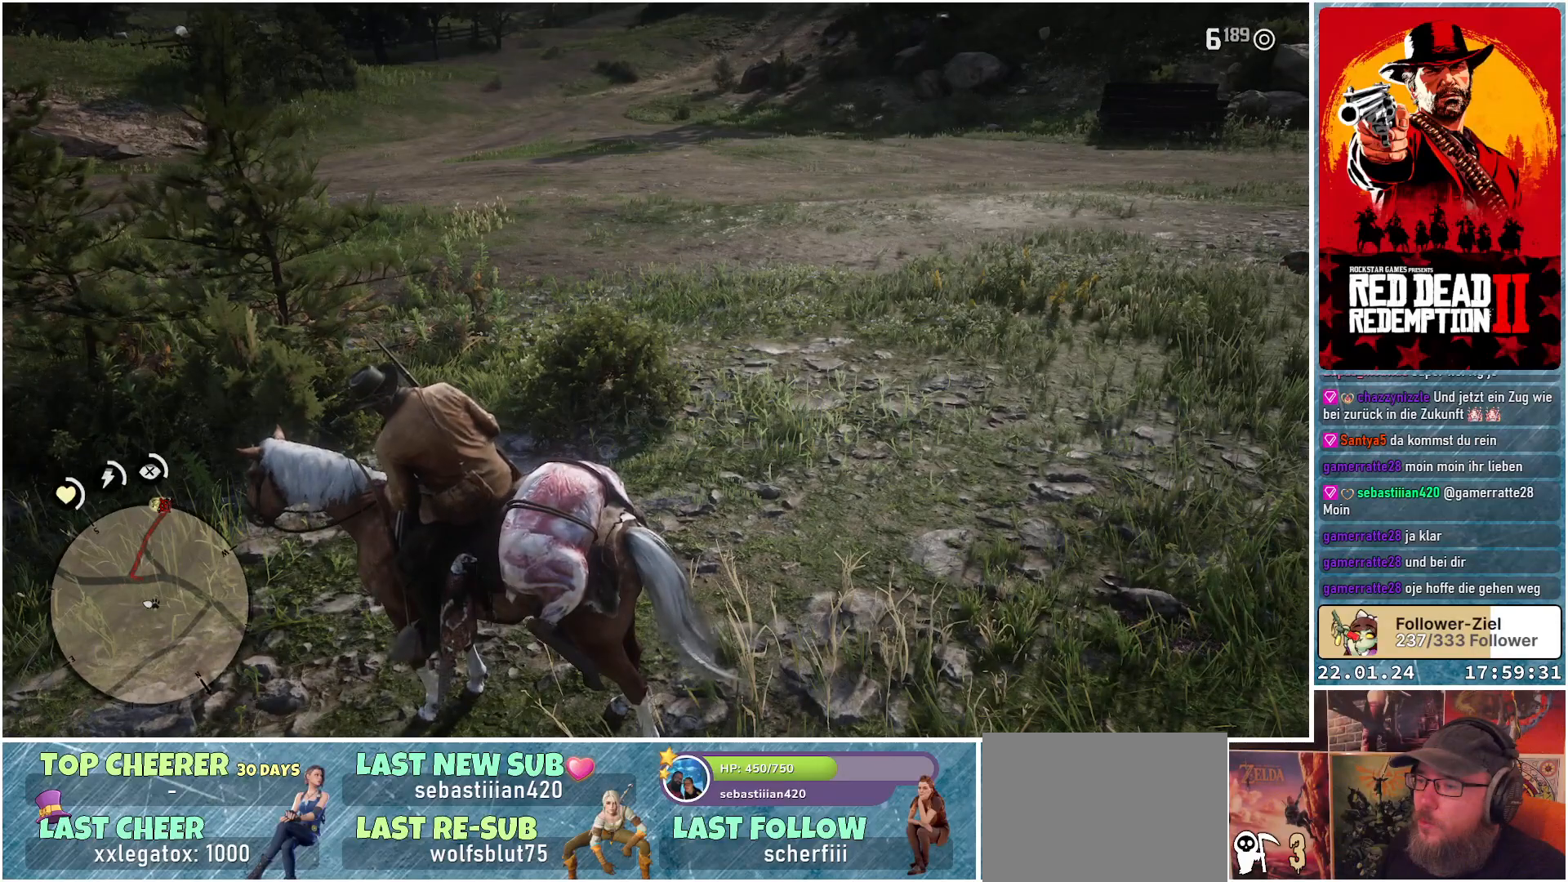
{"buttons": ["R1"], "left_stick": "center", "right_stick": "center", "events": []}
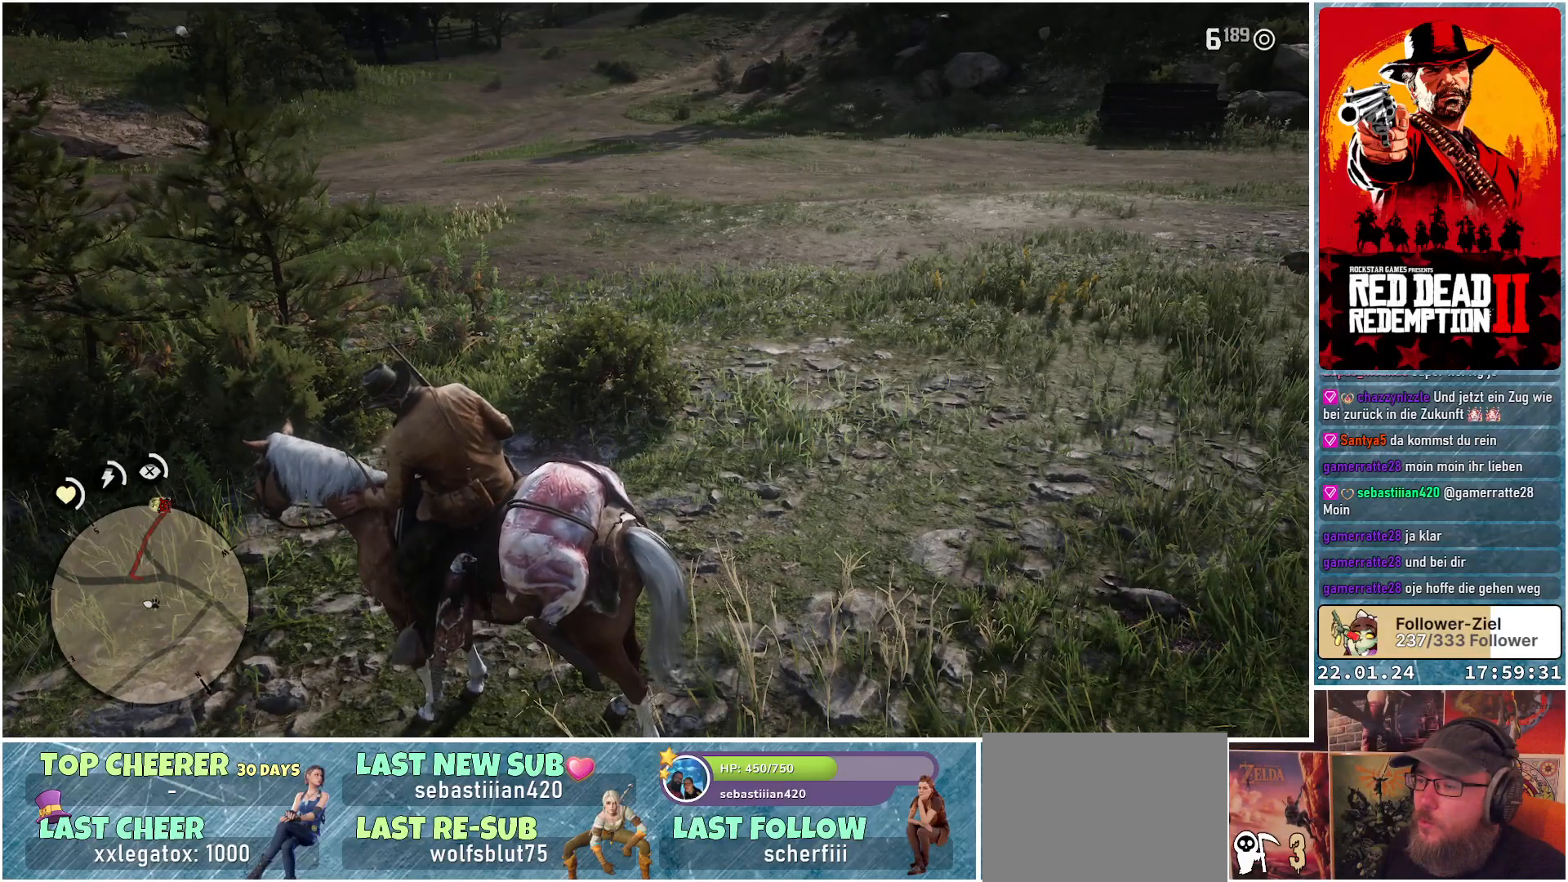
{"buttons": ["R1", "L3"], "left_stick": "center", "right_stick": "center", "events": [[384, "L3", "down"]]}
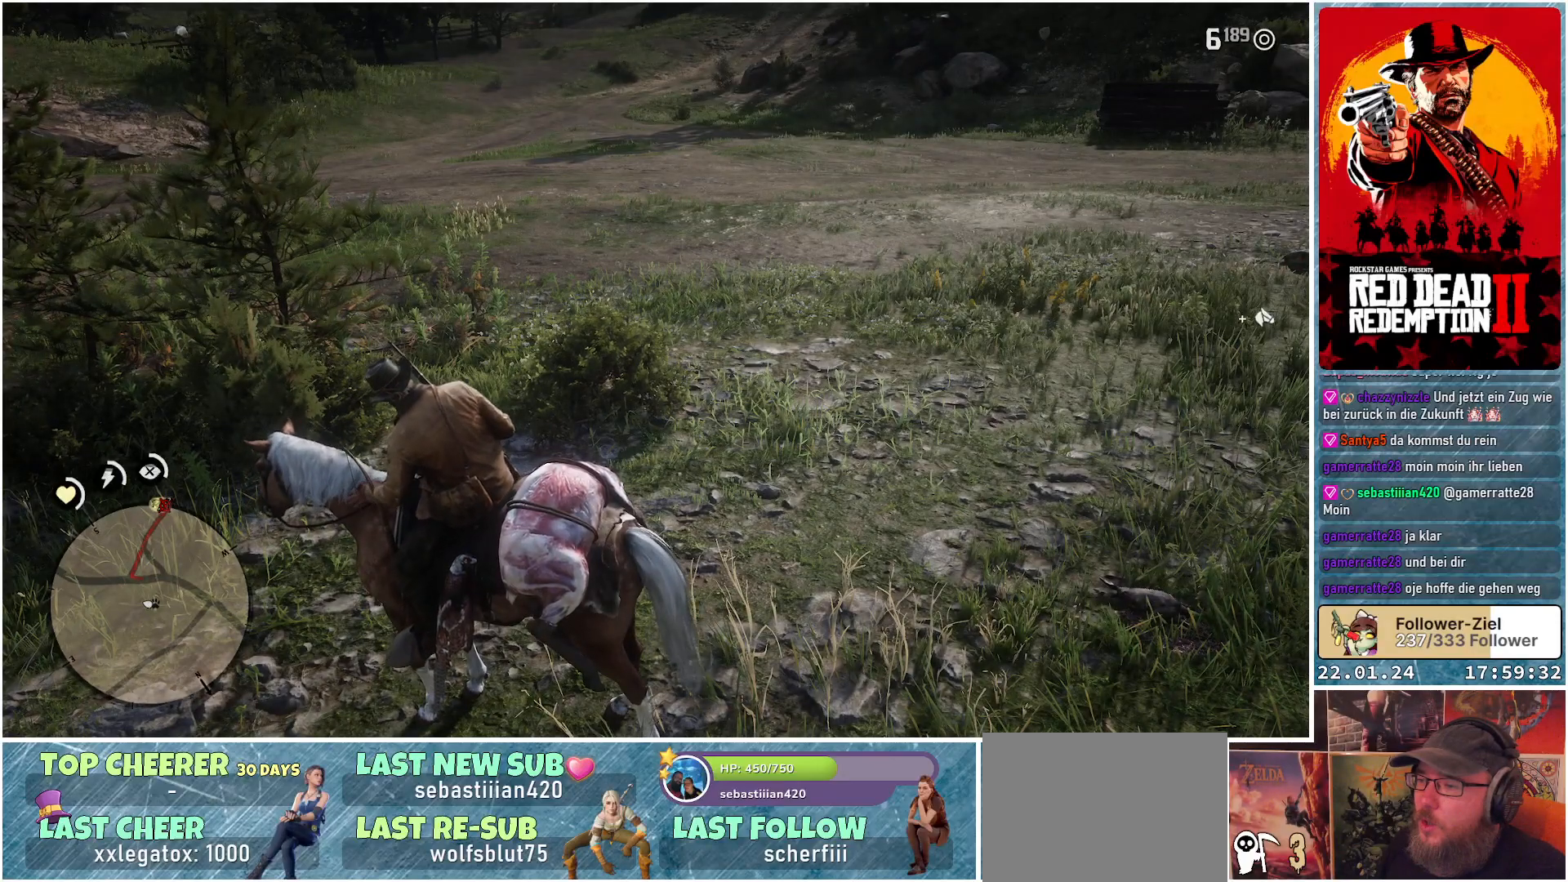
{"buttons": ["R1"], "left_stick": "center", "right_stick": "center", "events": [[17, "L3", "up"]]}
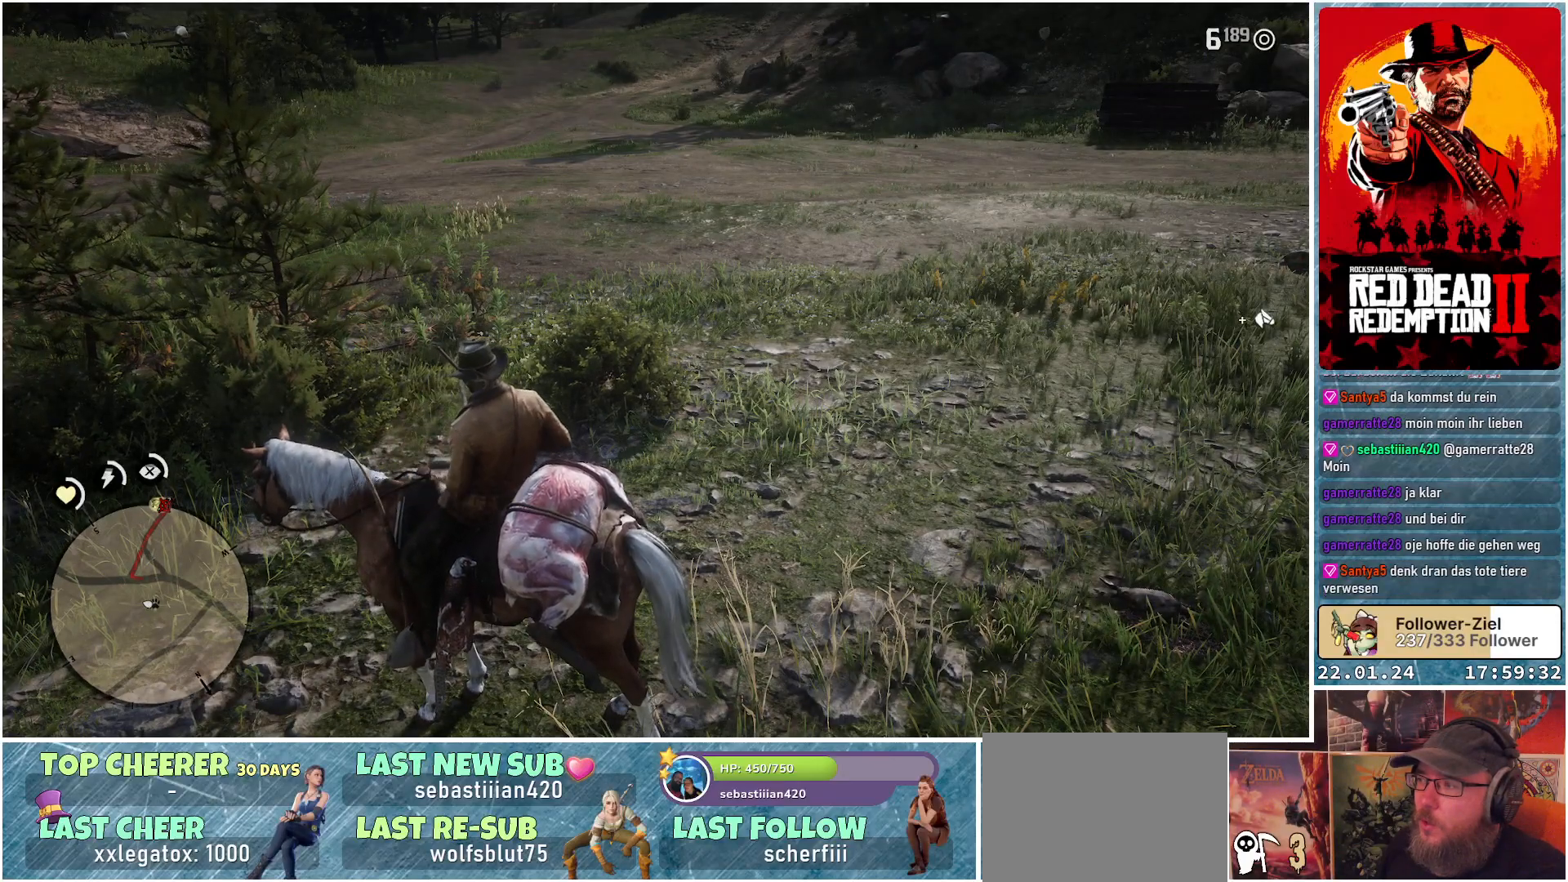
{"buttons": [], "left_stick": "center", "right_stick": "center", "events": [[384, "R1", "up"]]}
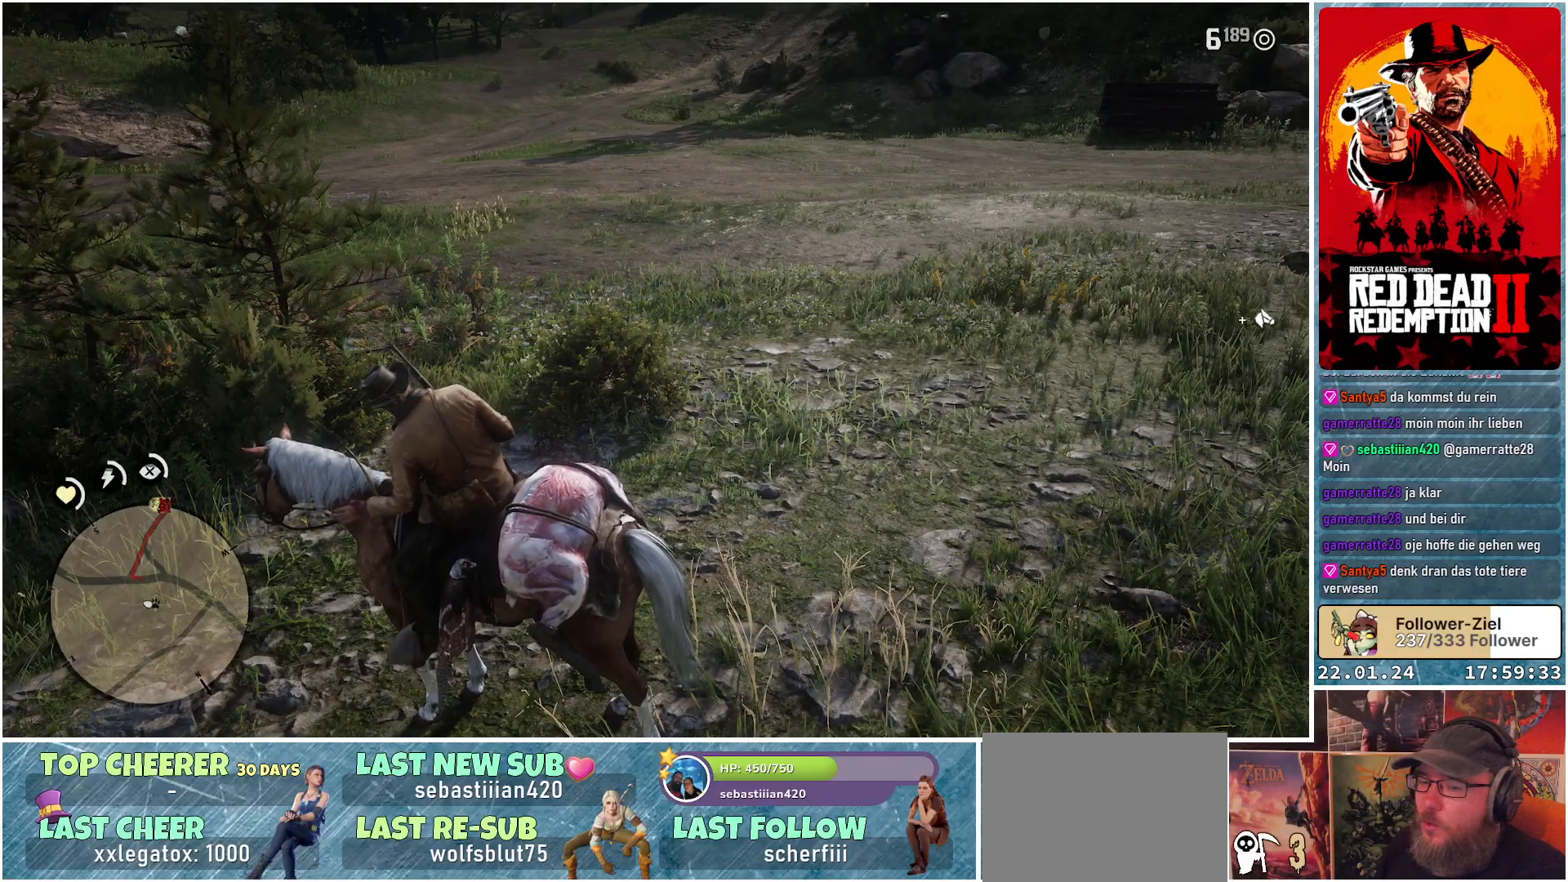
{"buttons": [], "left_stick": "center", "right_stick": "center", "events": []}
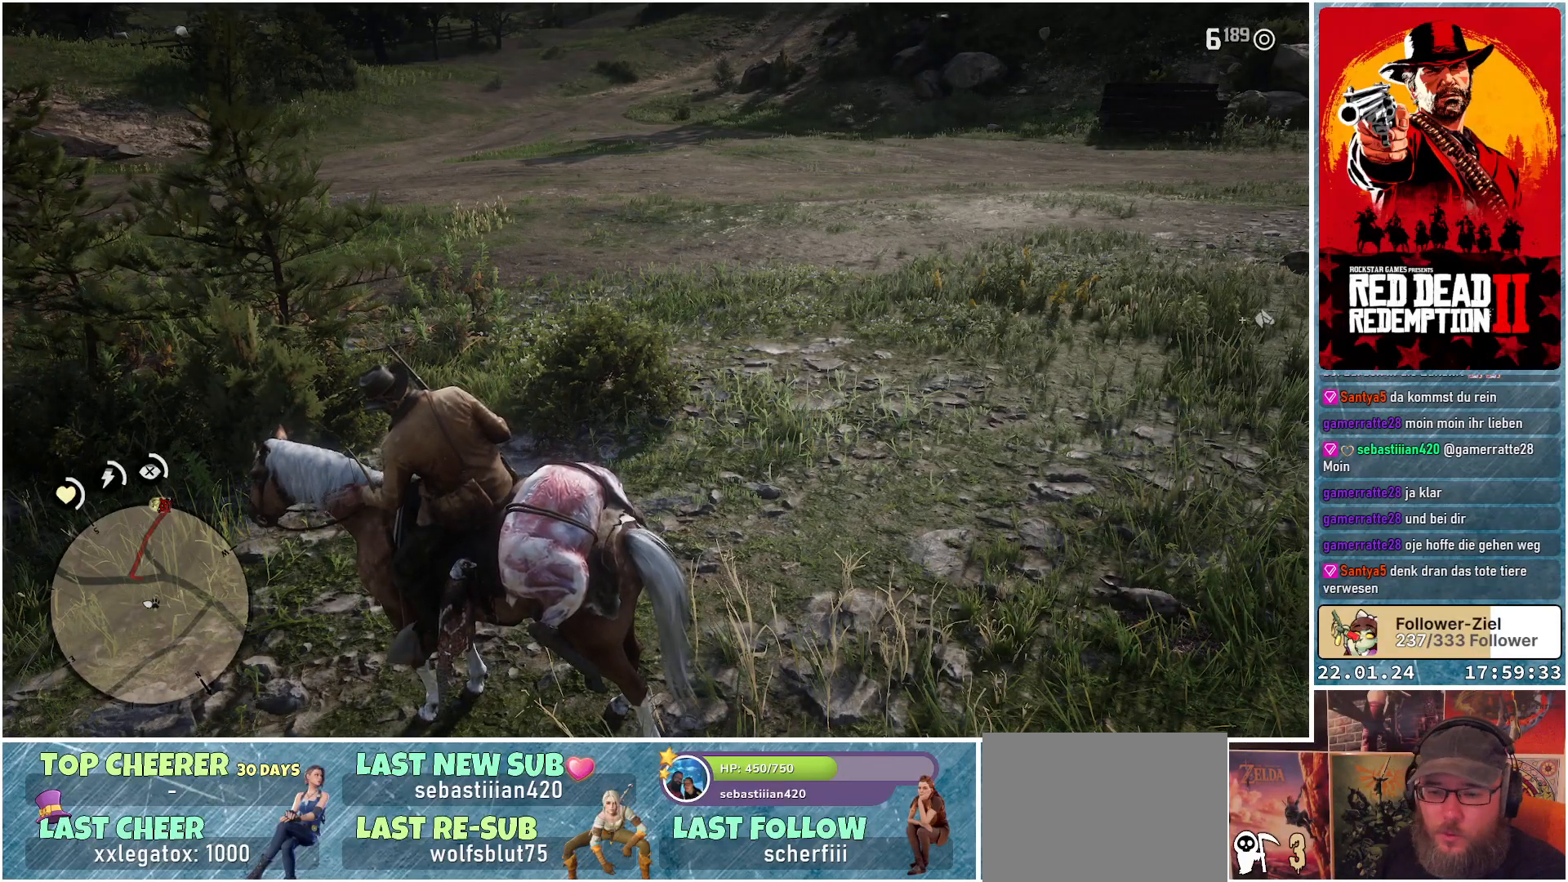
{"buttons": [], "left_stick": "center", "right_stick": "center", "events": [[50, "Y", "down"], [167, "Y", "up"]]}
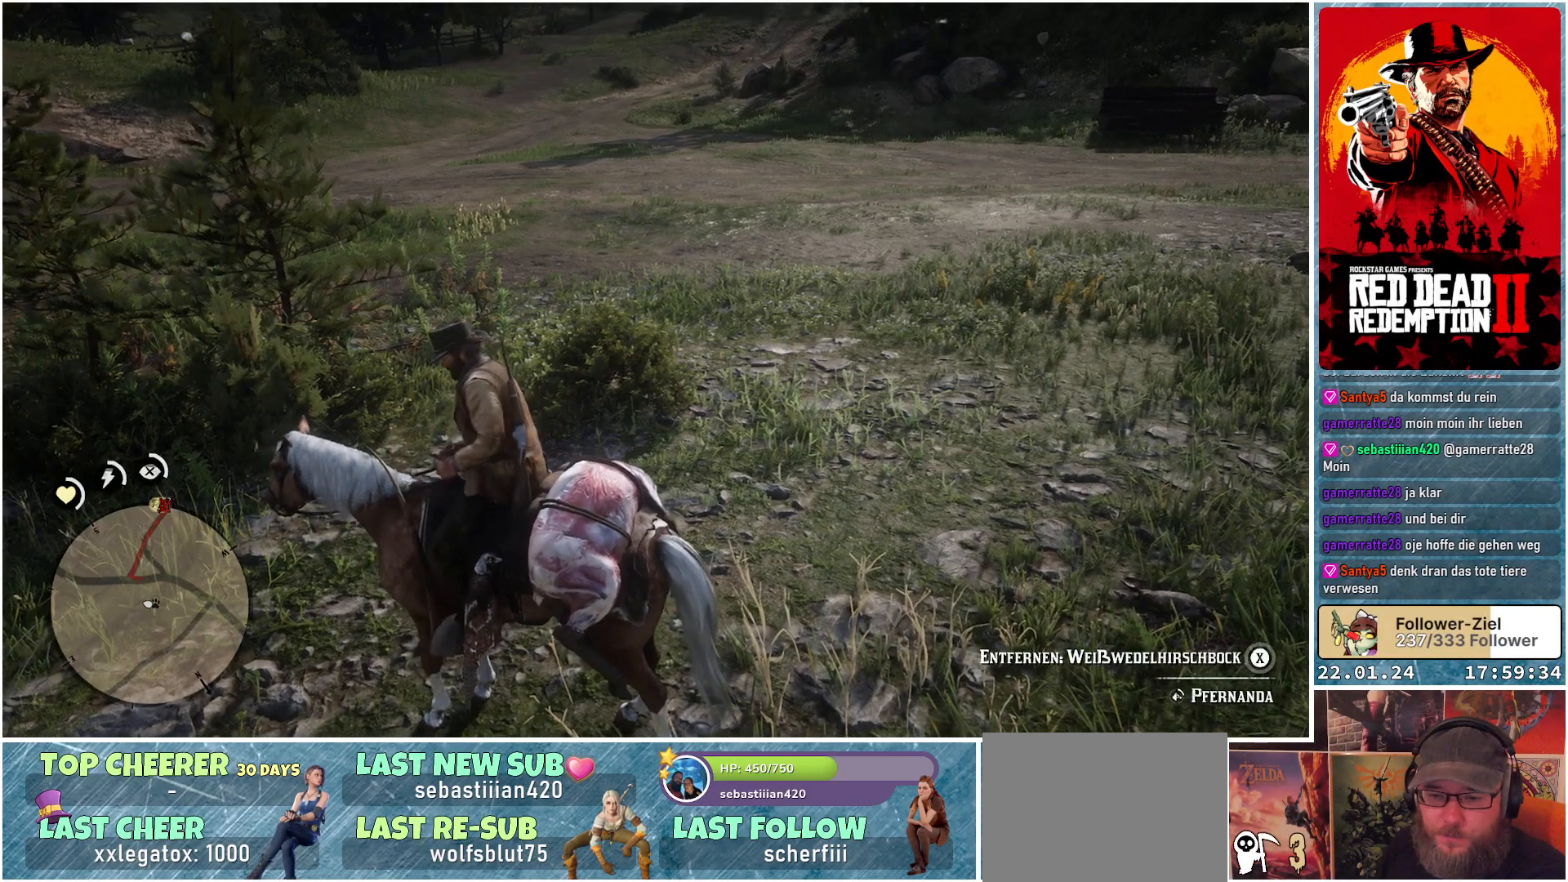
{"buttons": [], "left_stick": "center", "right_stick": "center", "events": []}
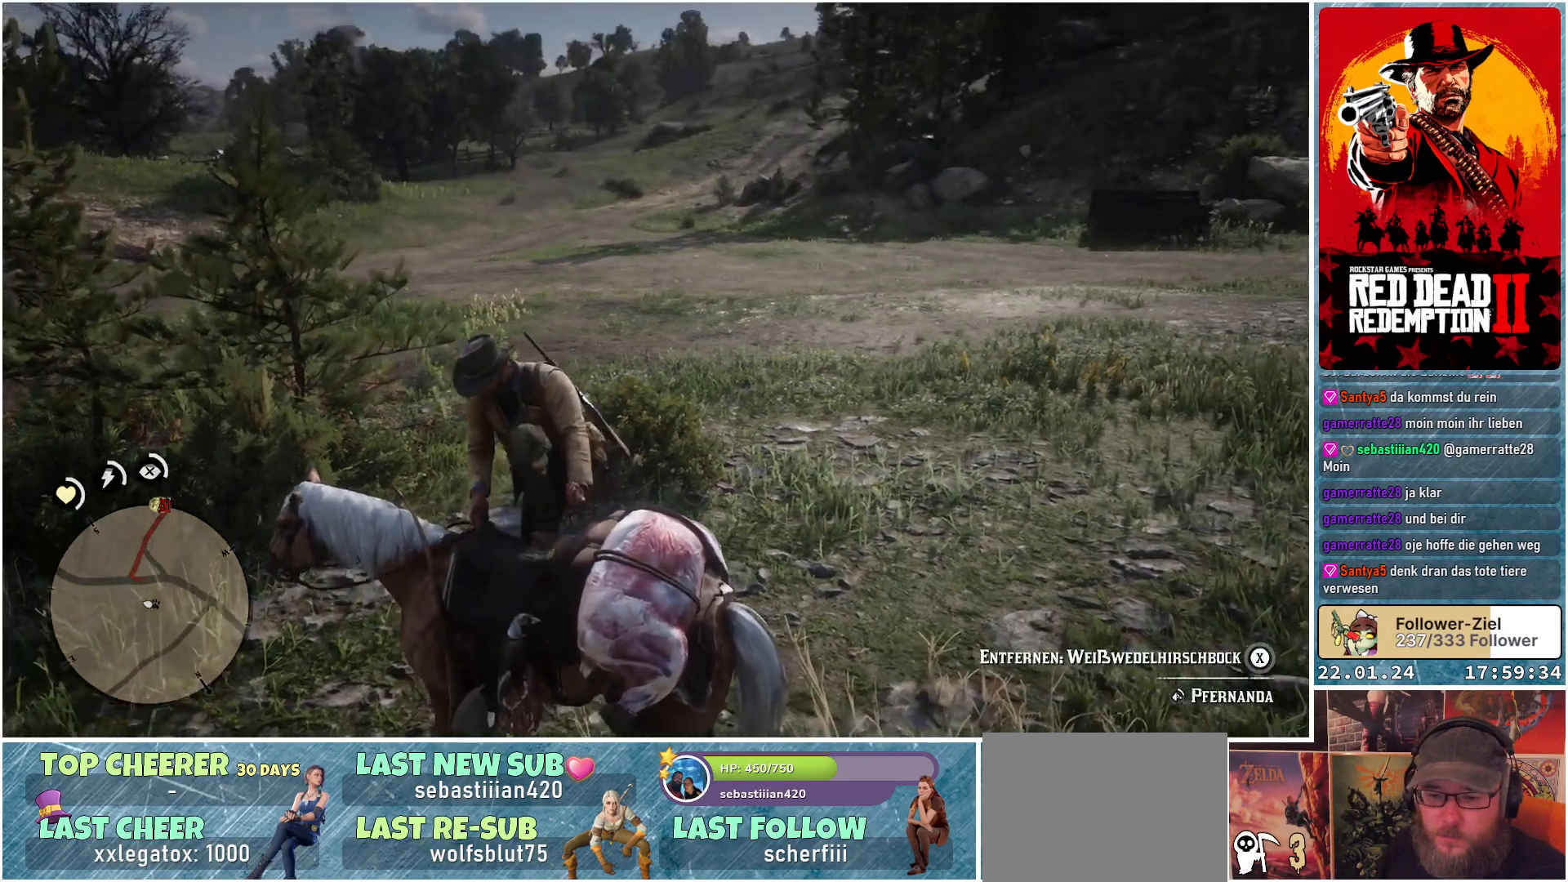
{"buttons": [], "left_stick": "up", "right_stick": "right", "events": [[17, "right_stick", "down-right"], [184, "left_stick", "up"], [417, "right_stick", "right"]]}
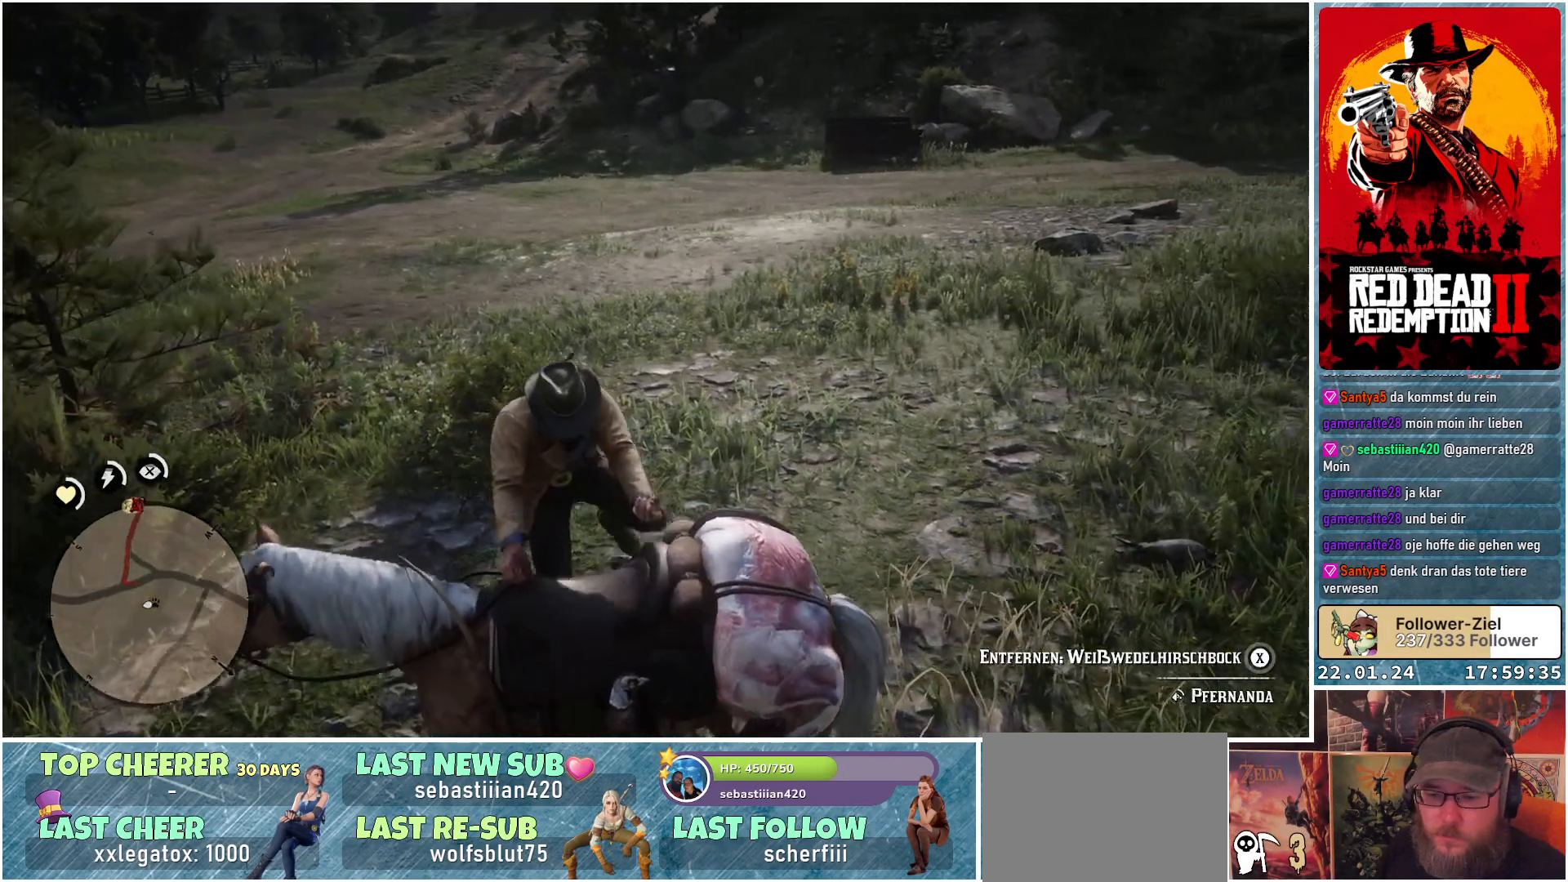
{"buttons": [], "left_stick": "up", "right_stick": "right", "events": [[33, "right_stick", "center"], [367, "right_stick", "right"]]}
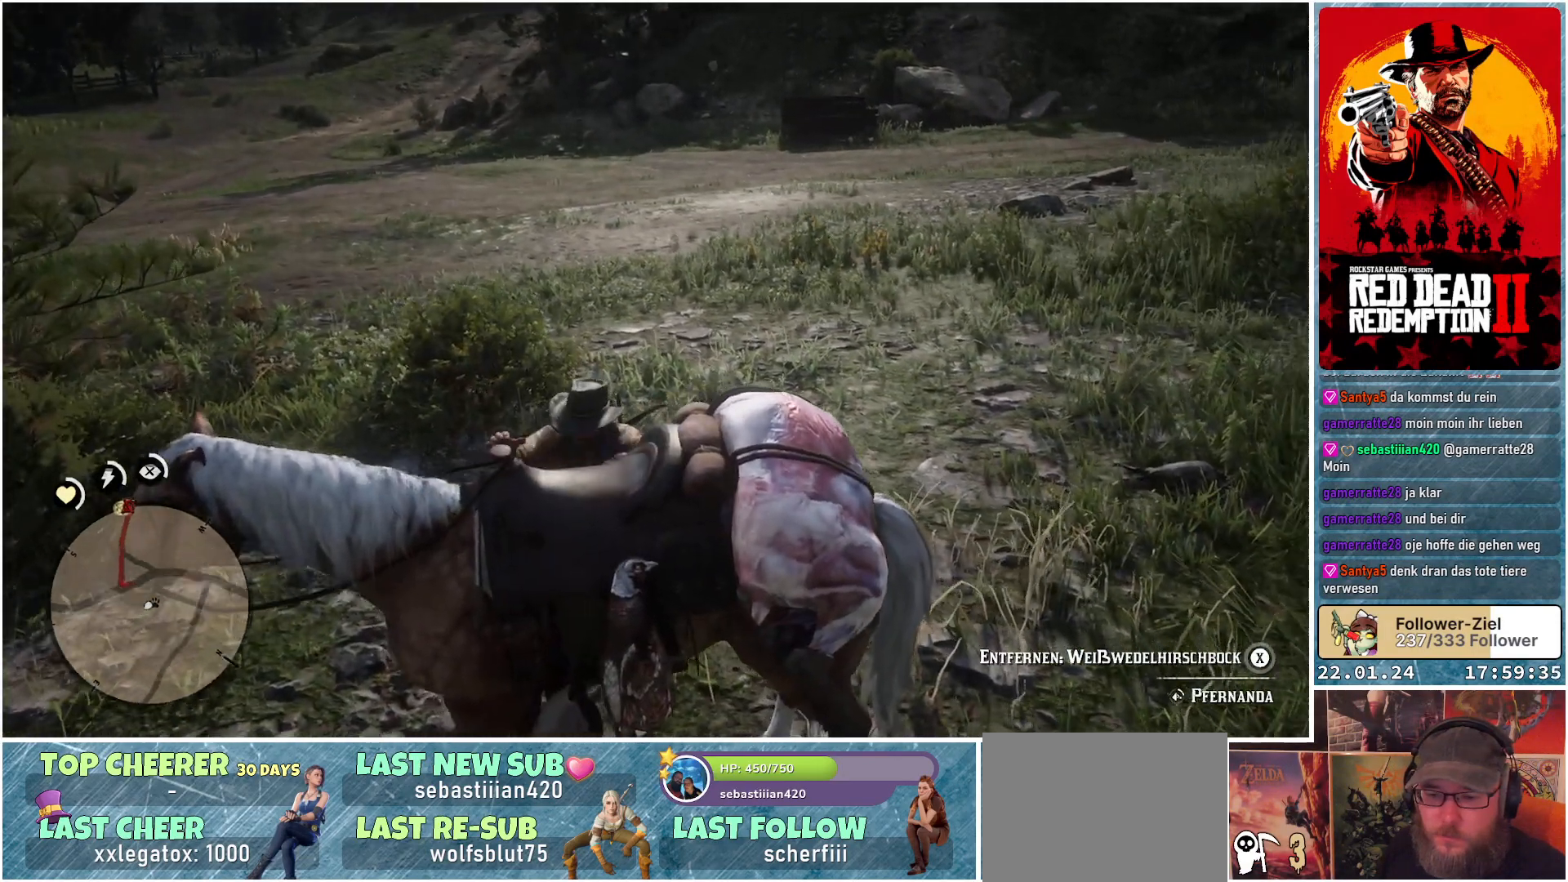
{"buttons": [], "left_stick": "up-right", "right_stick": "center", "events": [[367, "right_stick", "center"], [451, "left_stick", "up-right"]]}
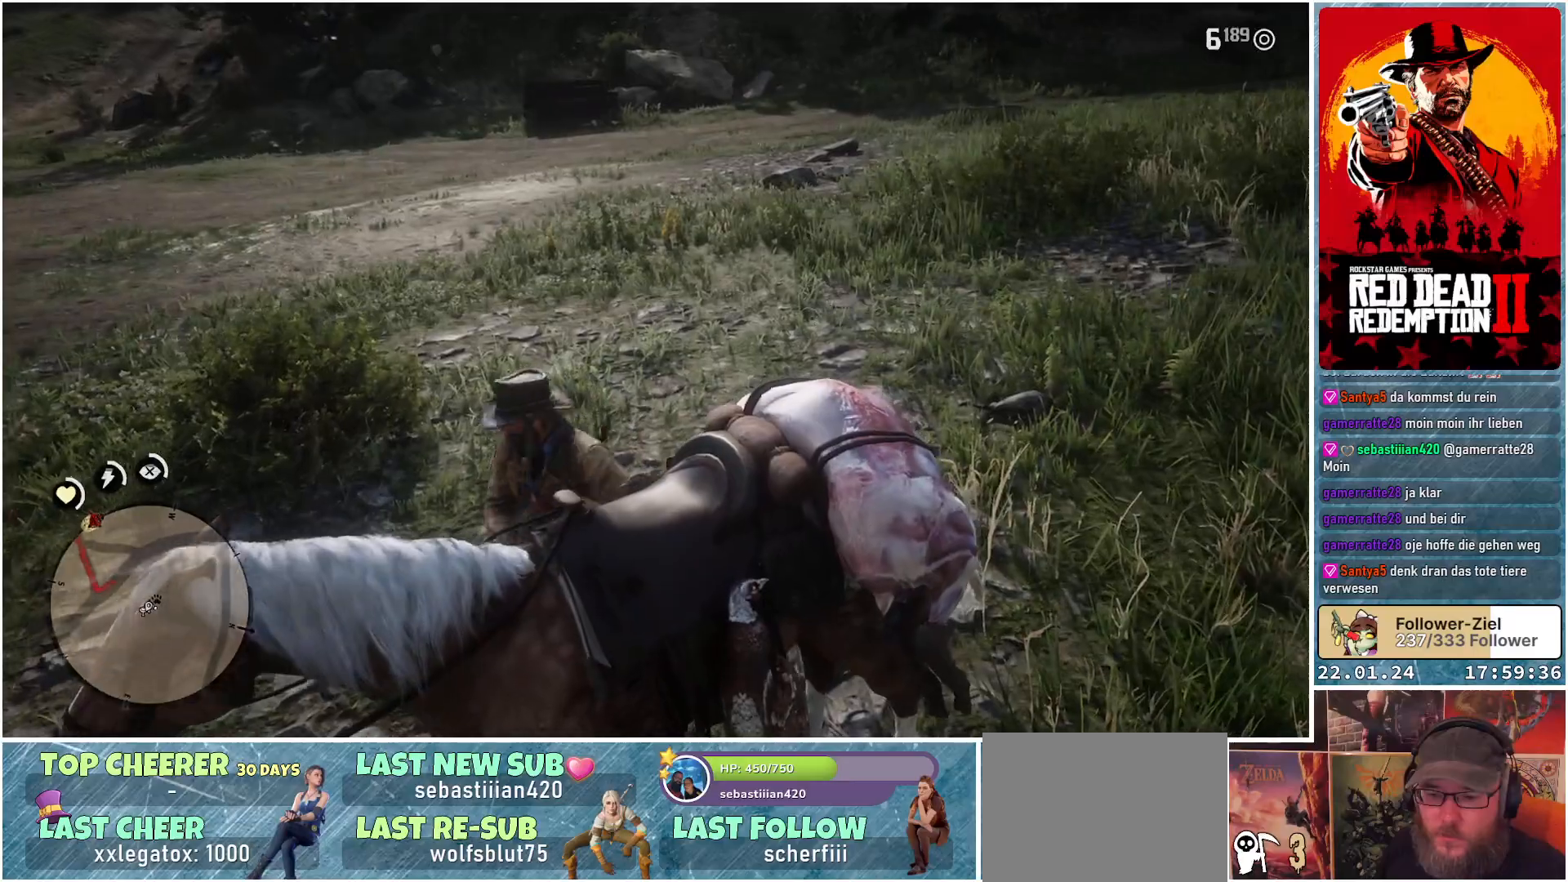
{"buttons": [], "left_stick": "up-right", "right_stick": "right", "events": [[150, "right_stick", "right"]]}
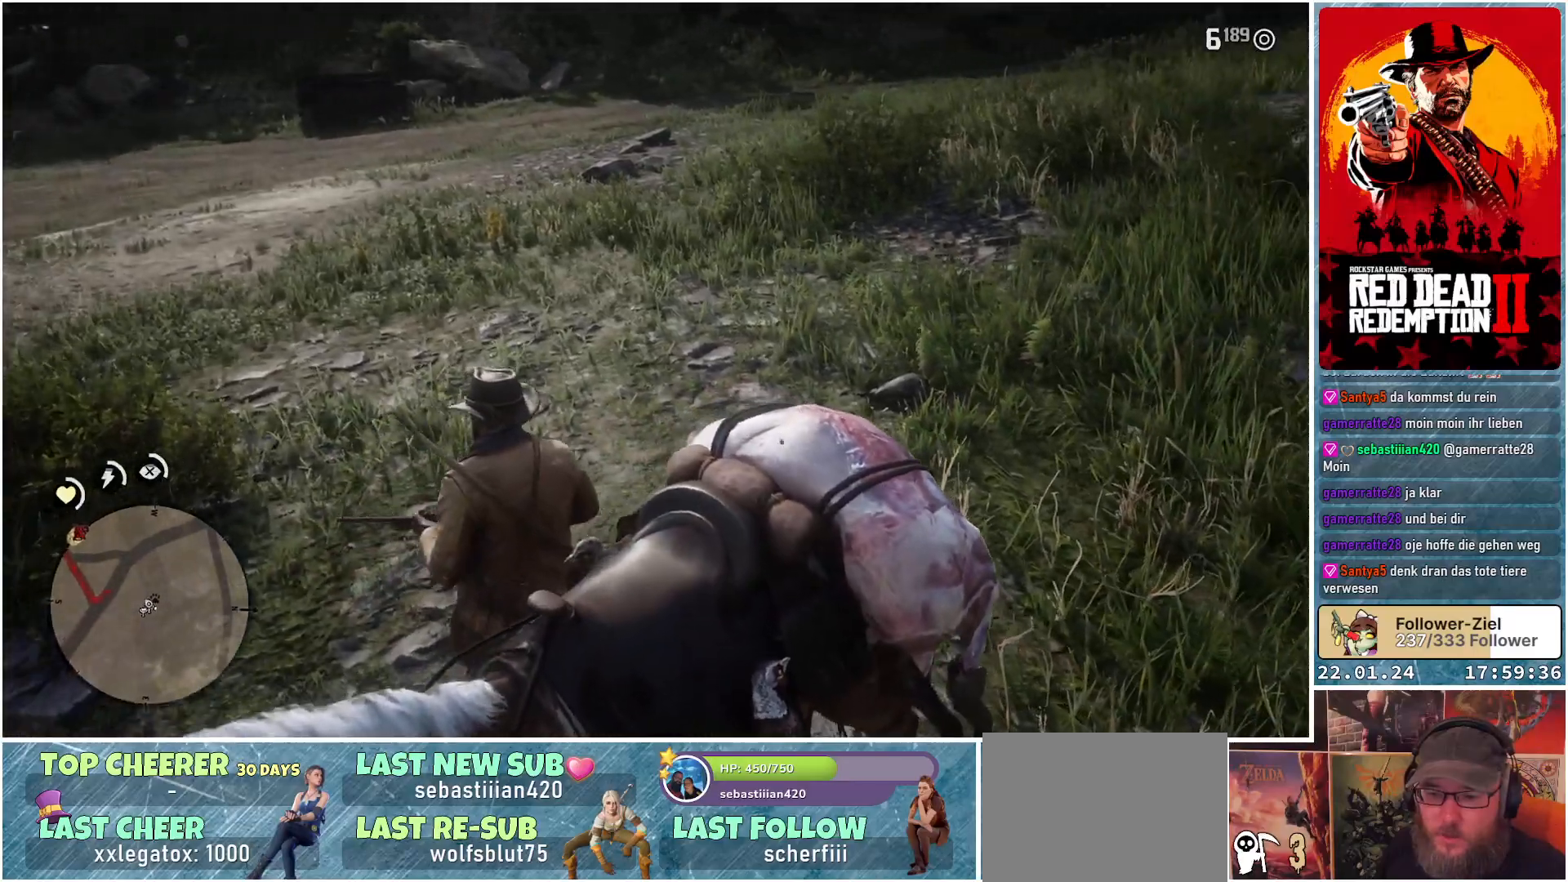
{"buttons": [], "left_stick": "up-right", "right_stick": "right", "events": []}